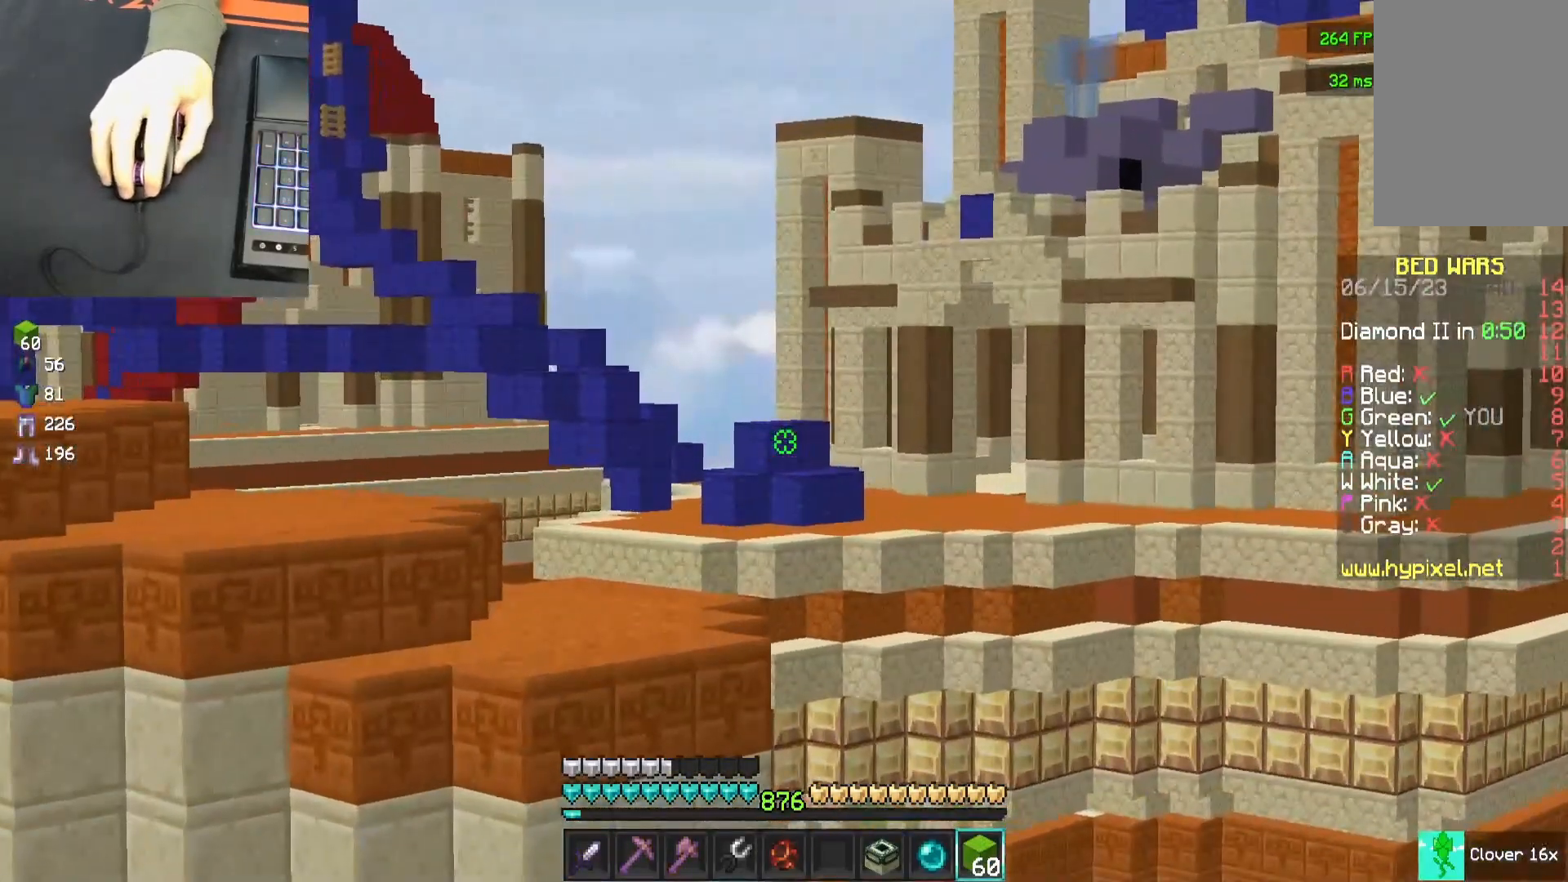
Gameplay with keyboard and mouse; each line is a JSON object with the keys and mouse buttons held at the frame after it. "events" lists presses ("down") and releases ("up") of "a", "d", "s", "space", "w", "mouse_left" and "mouse_right" between this image and that frame as [ms after this image, input, new state], when the widget could be followed in between. "mouse_left", "mouse_right" = the "left", "right" buttons of the "mouse" list. No other keys are recorded. Fast repeated clicks can show as one long hold. Mouse movement is not recorded.
{"keys": [], "mouse": [], "events": []}
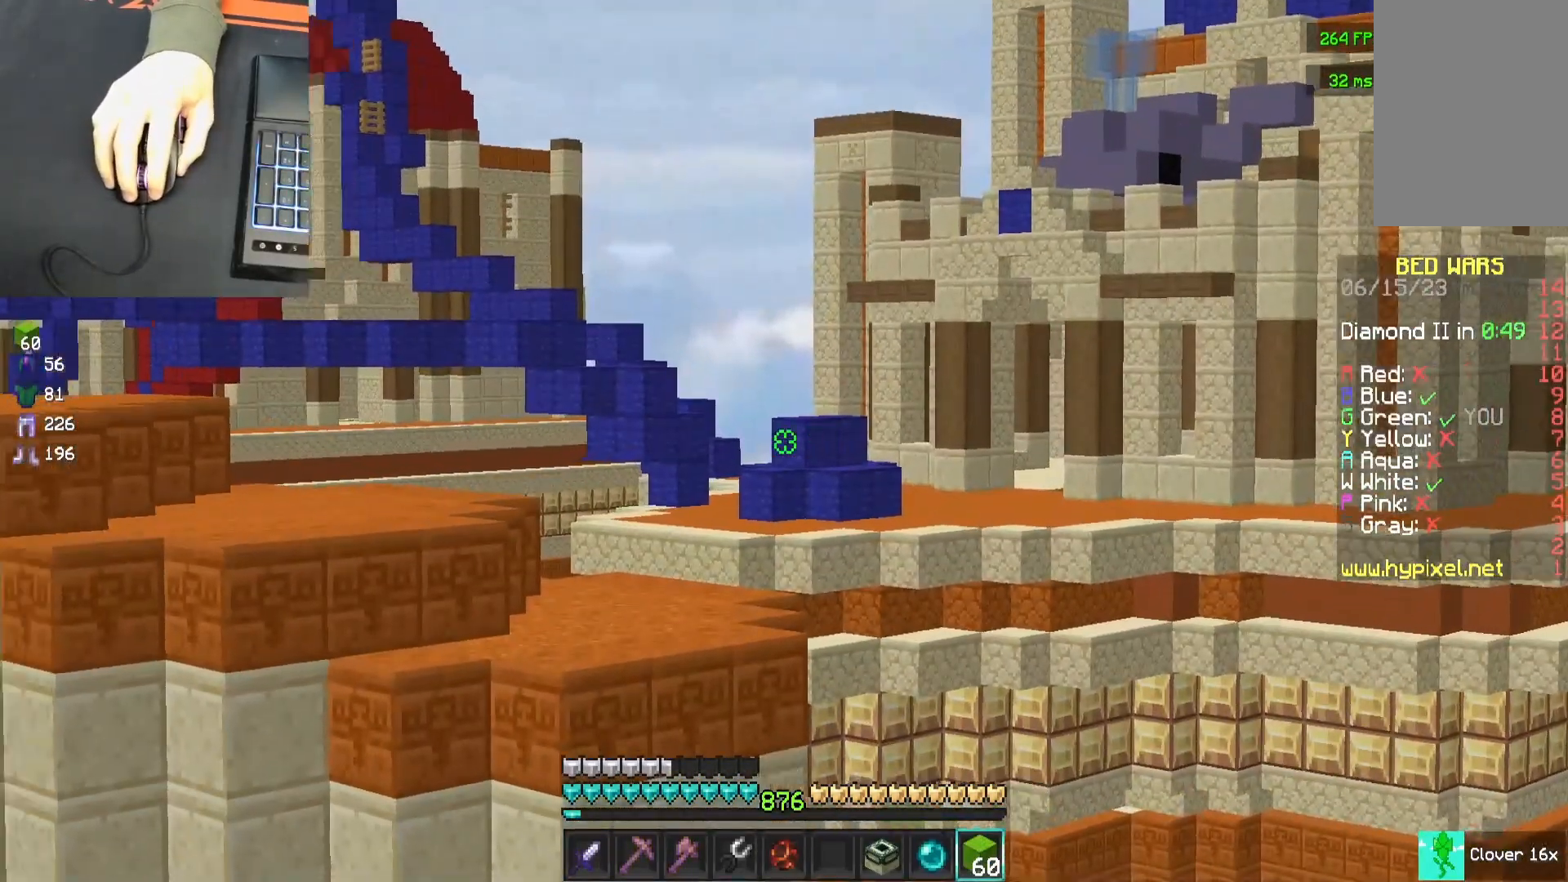
{"keys": [], "mouse": [], "events": []}
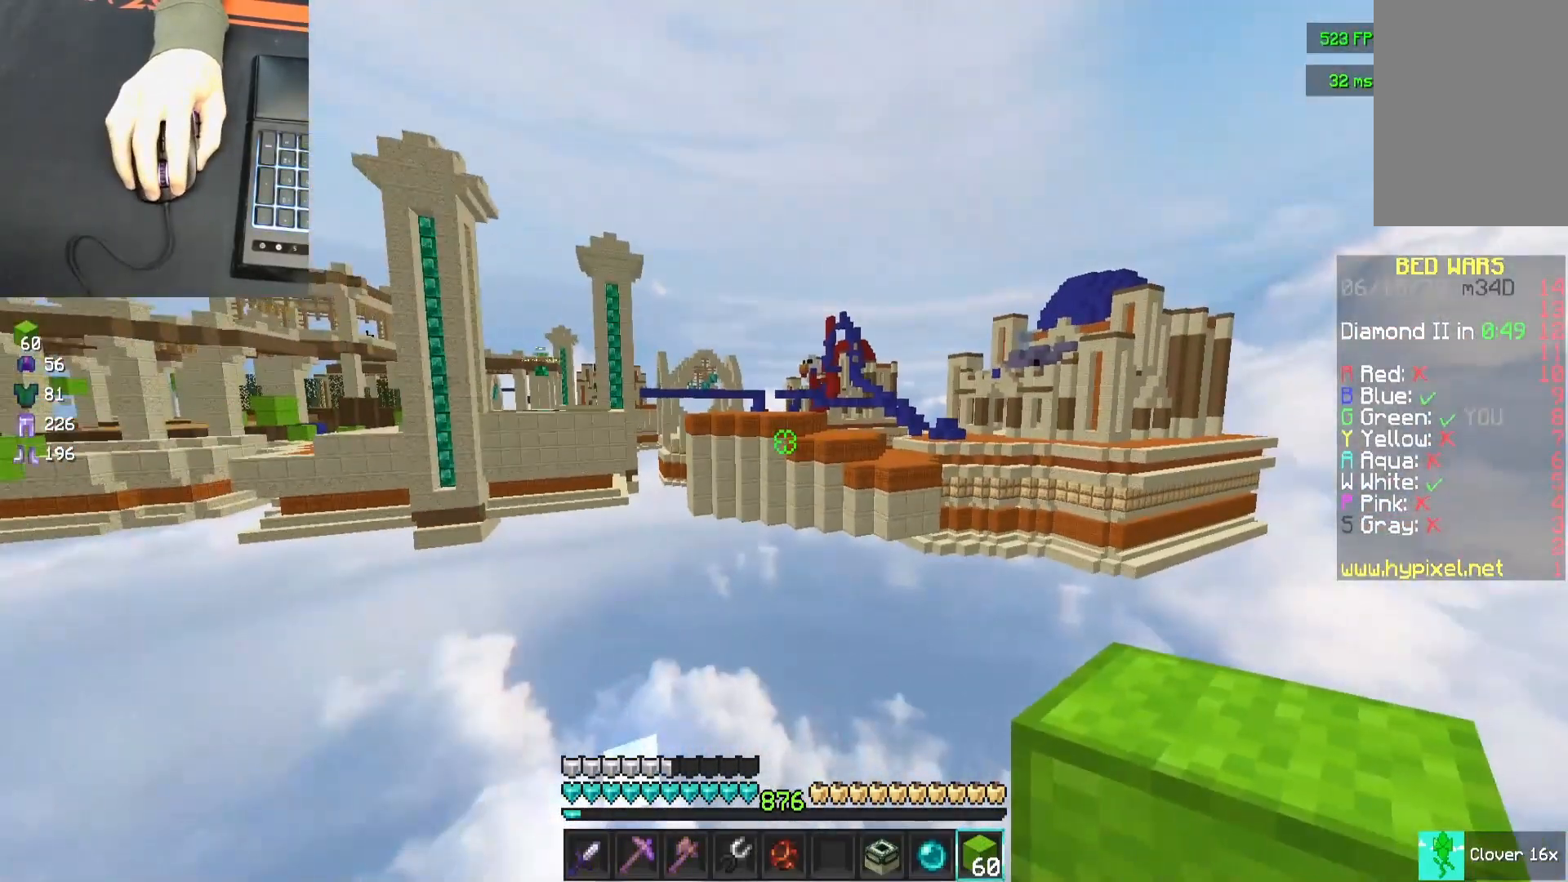
{"keys": [], "mouse": [], "events": []}
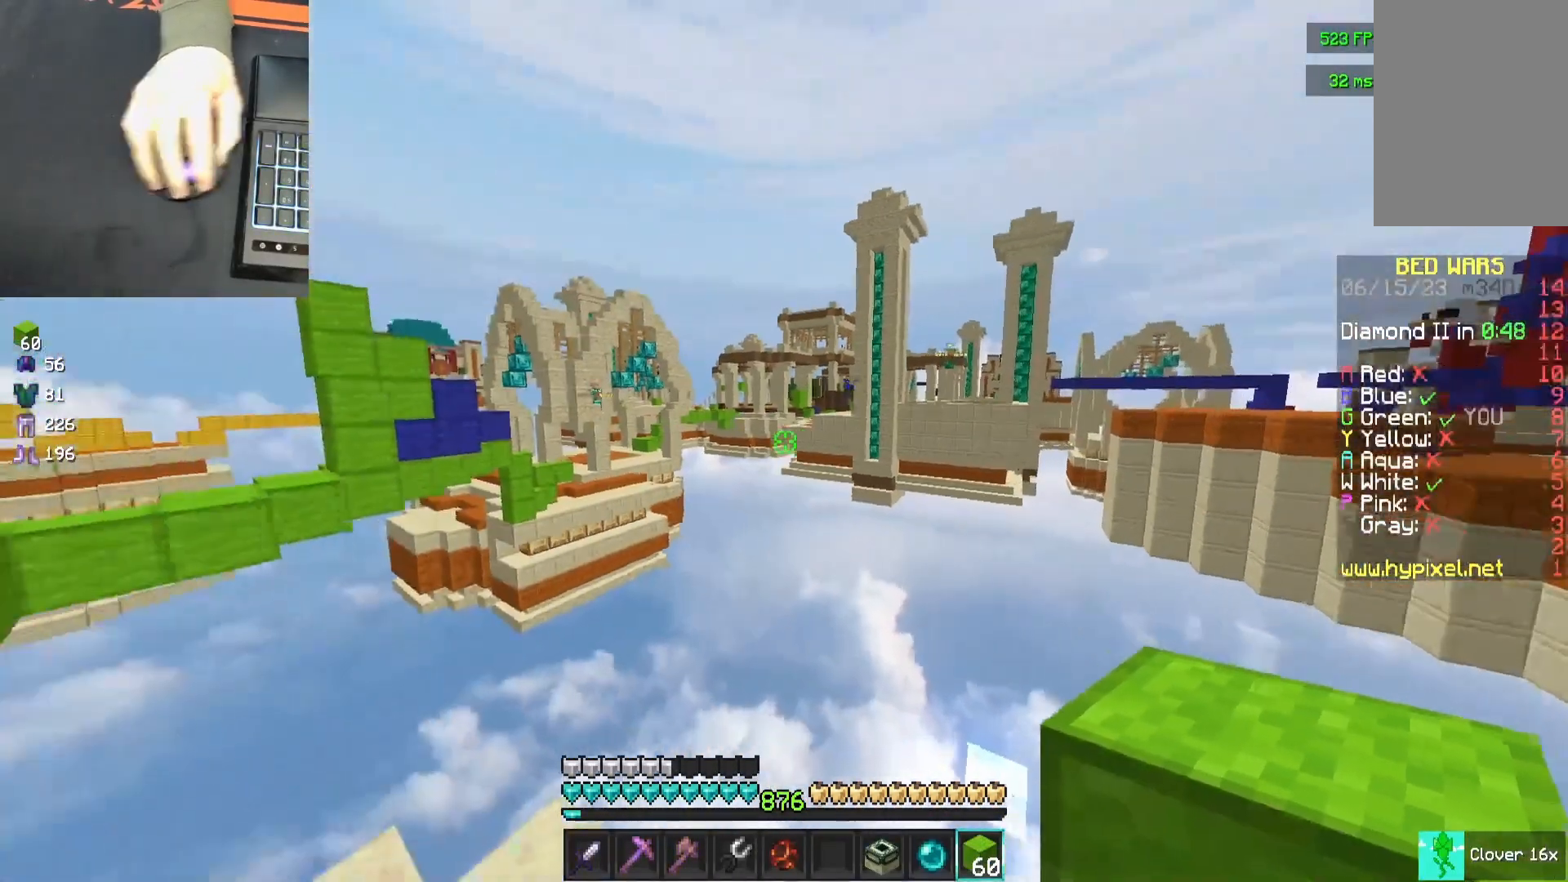
{"keys": [], "mouse": [], "events": []}
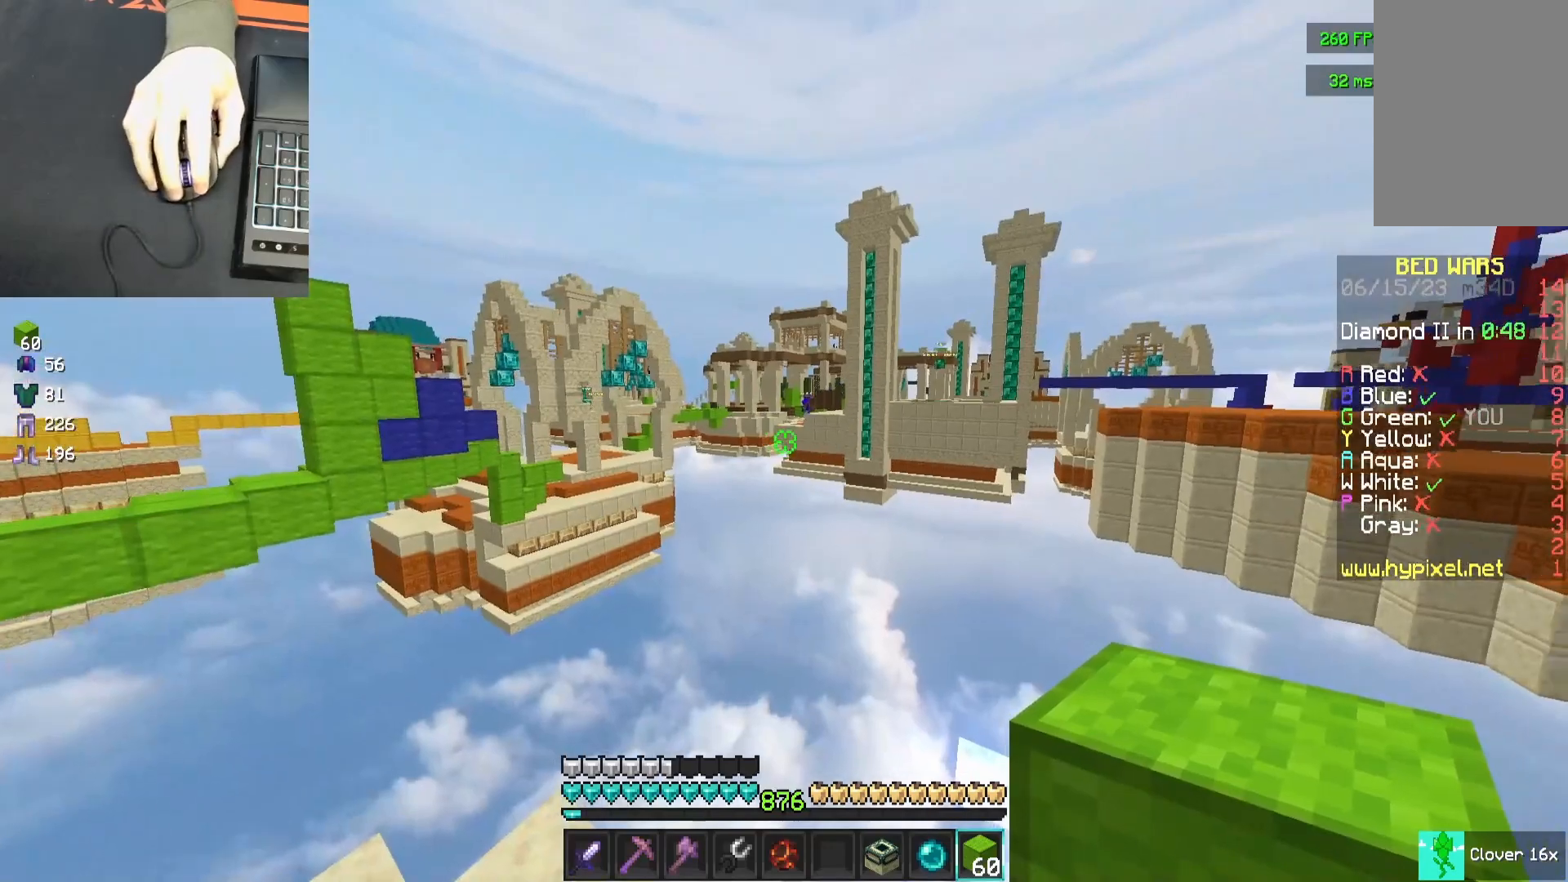
{"keys": [], "mouse": [], "events": []}
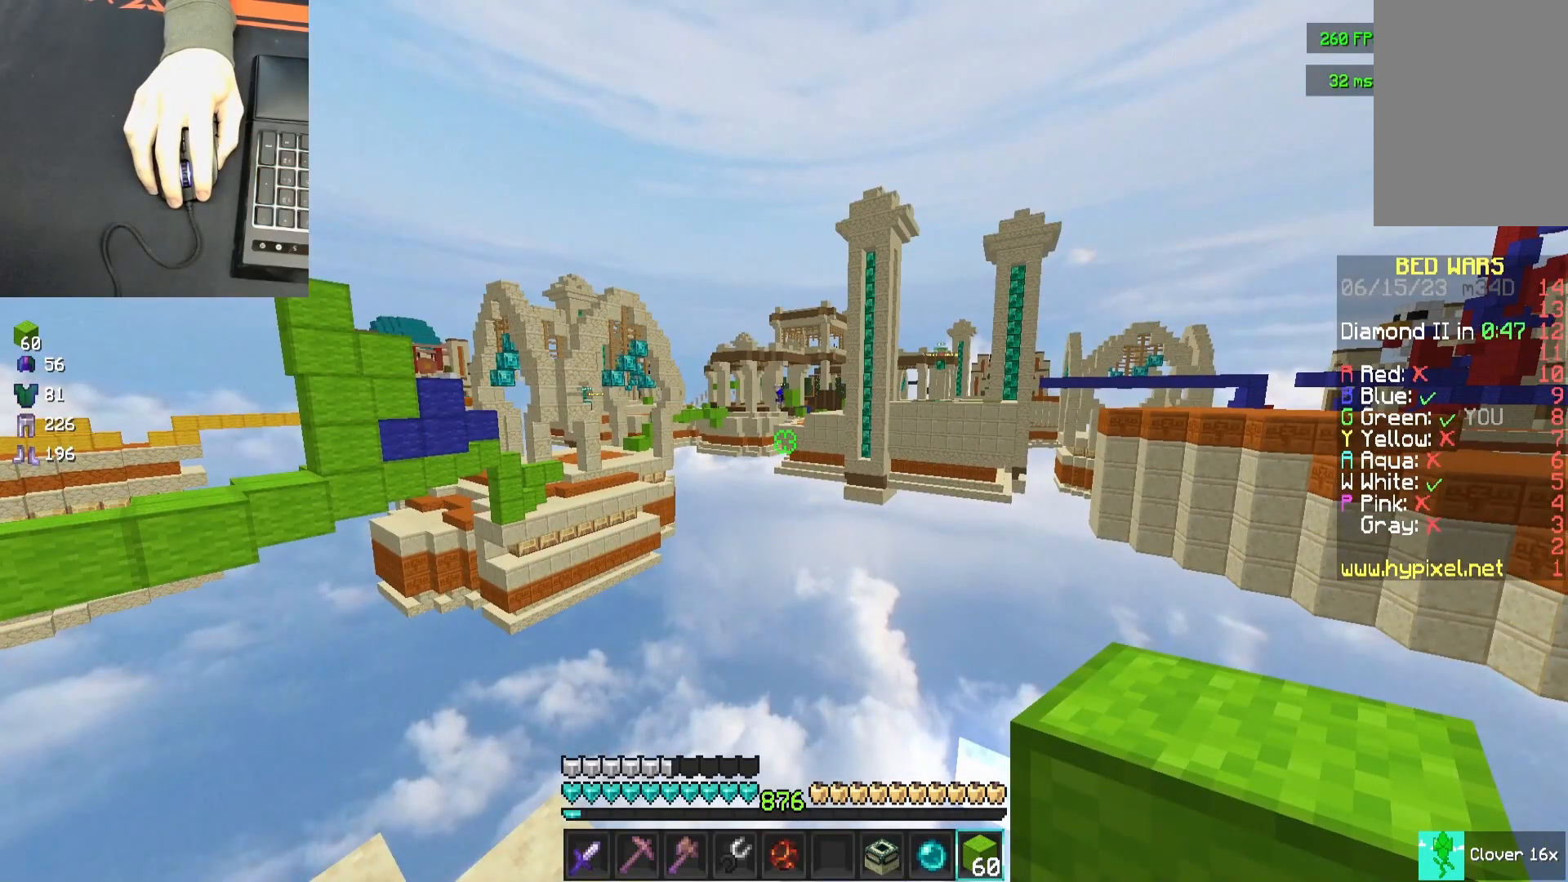
{"keys": [], "mouse": [], "events": []}
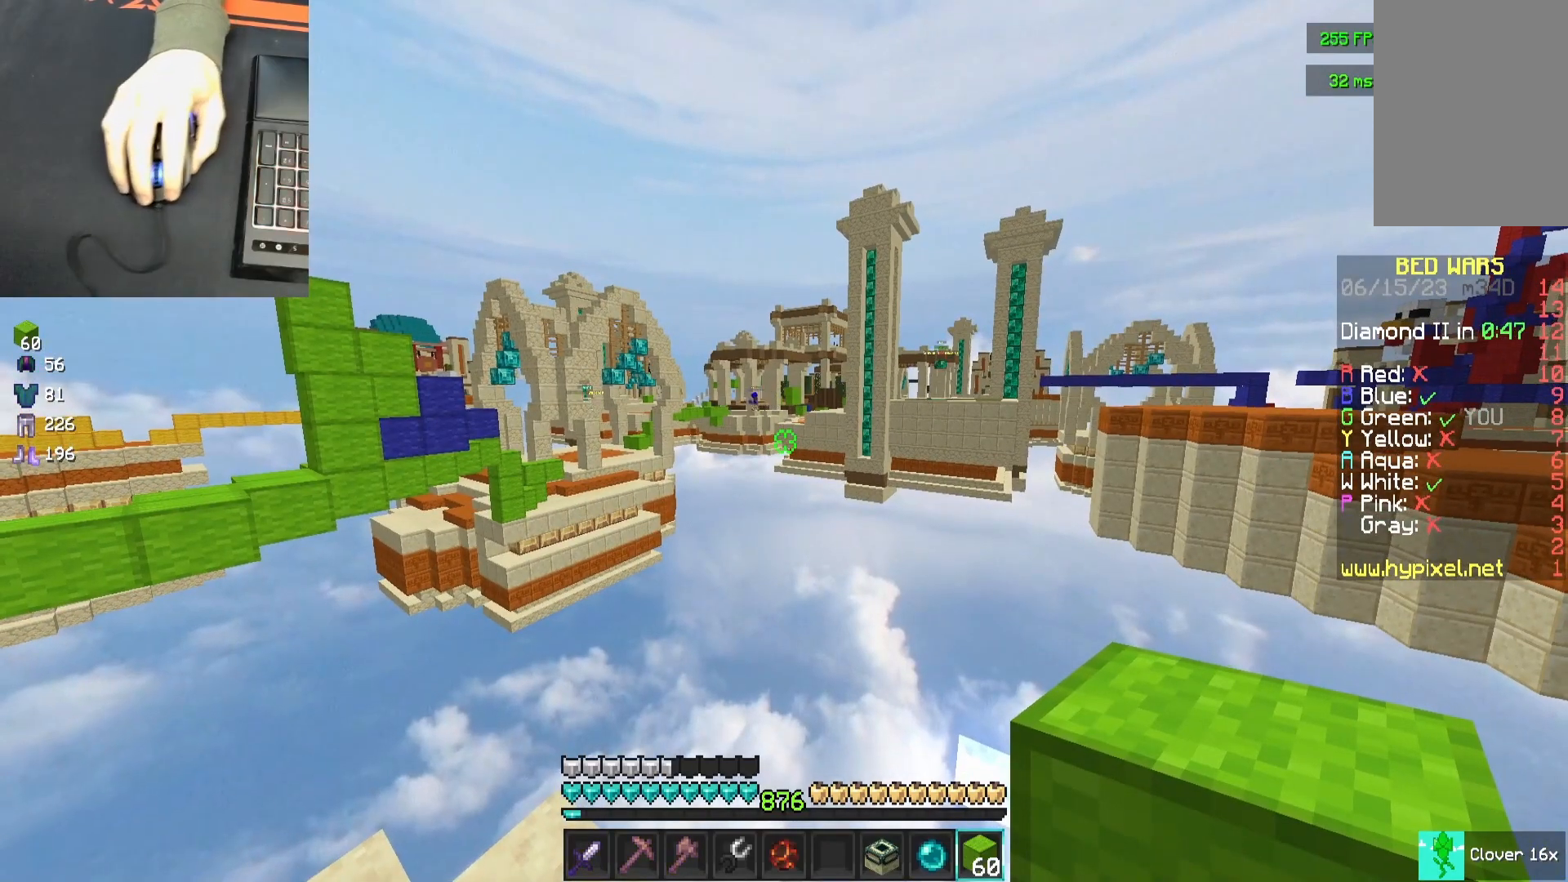
{"keys": [], "mouse": [], "events": []}
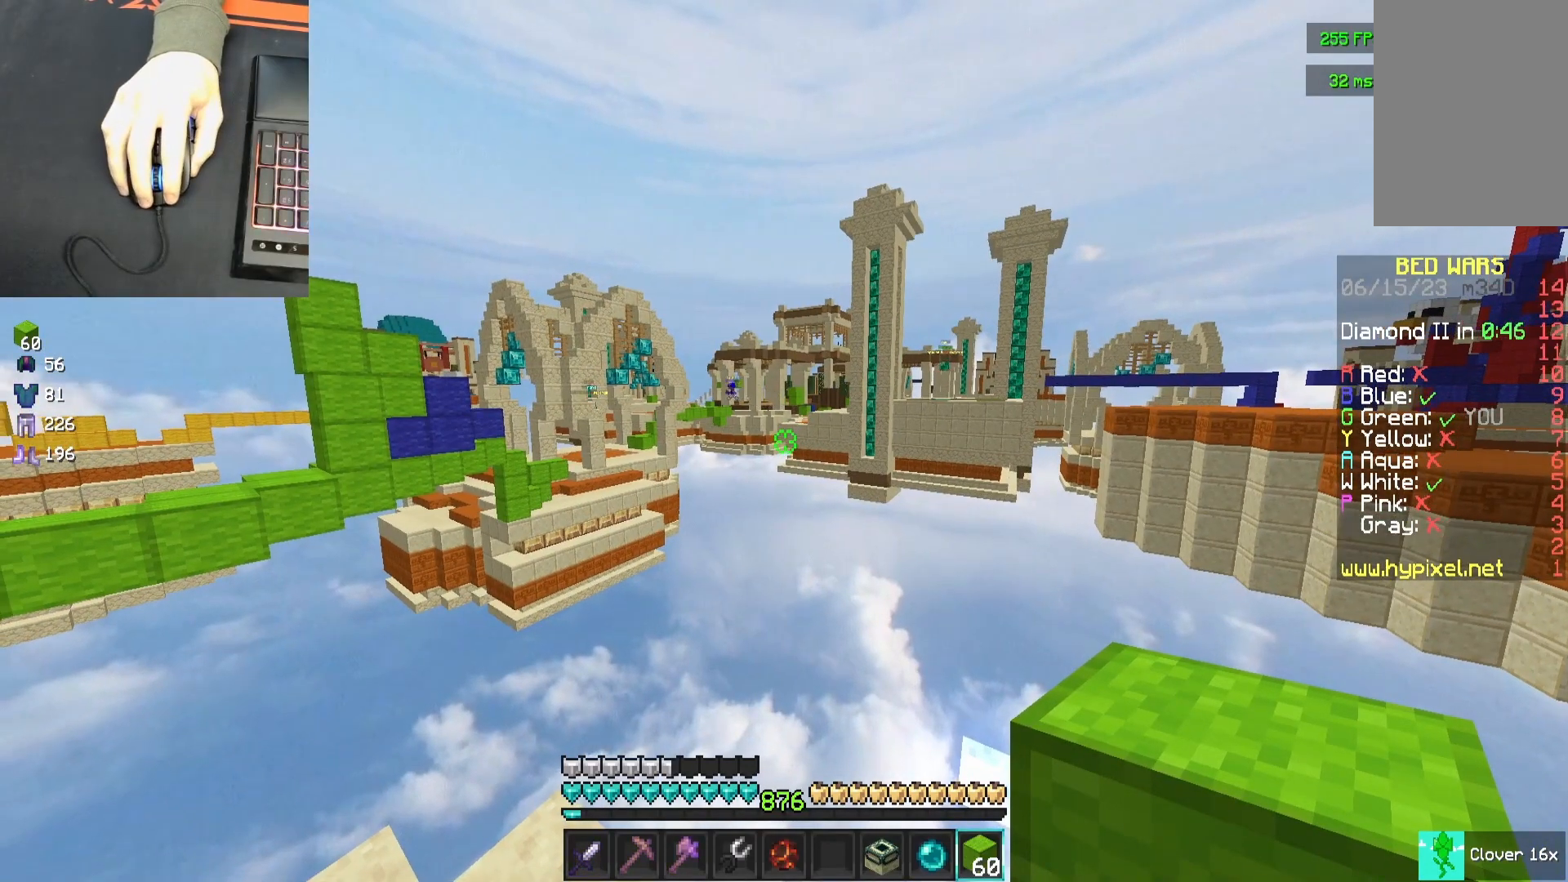
{"keys": [], "mouse": [], "events": []}
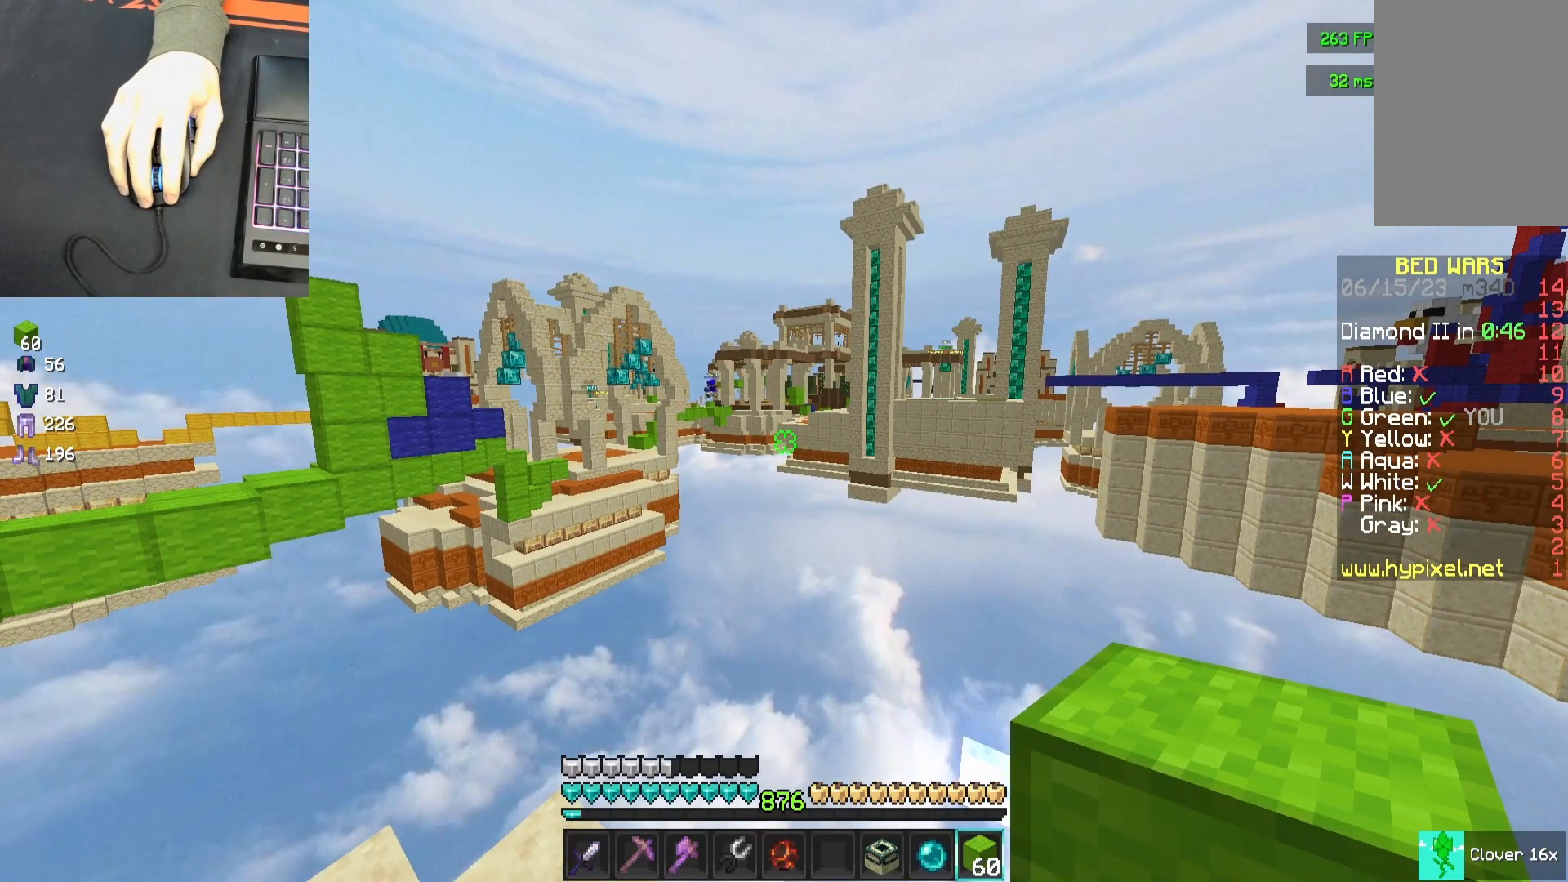
{"keys": ["a", "w"], "mouse": [], "events": [[500, "a", "down"], [500, "w", "down"]]}
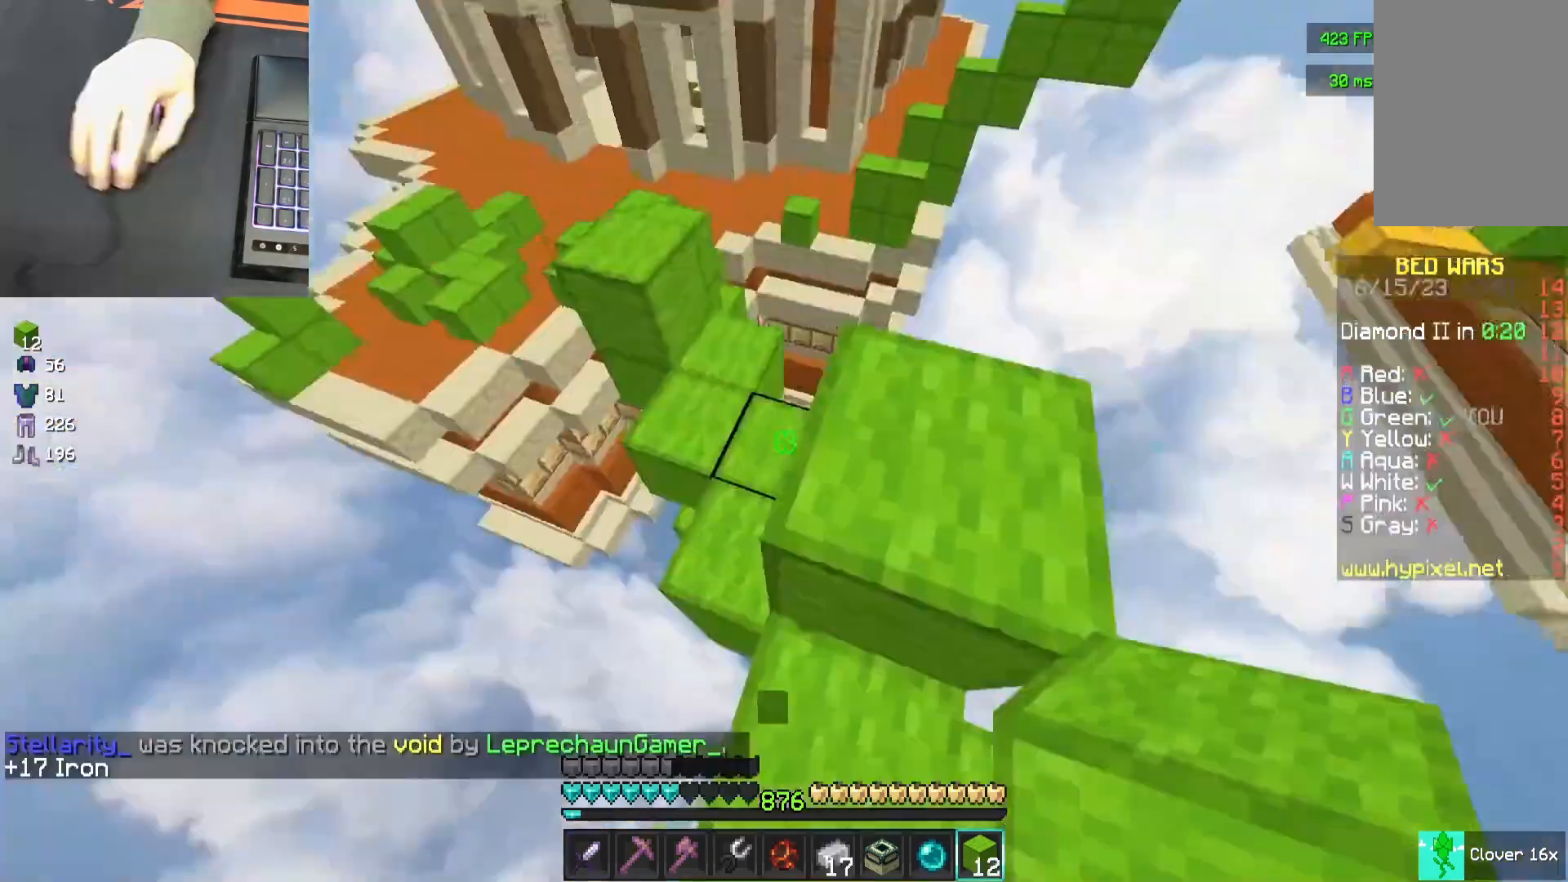
{"keys": ["w"], "mouse": ["right"], "events": [[17, "a", "up"], [17, "space", "down"], [117, "d", "down"], [283, "space", "up"], [383, "d", "up"], [433, "mouse_right", "down"]]}
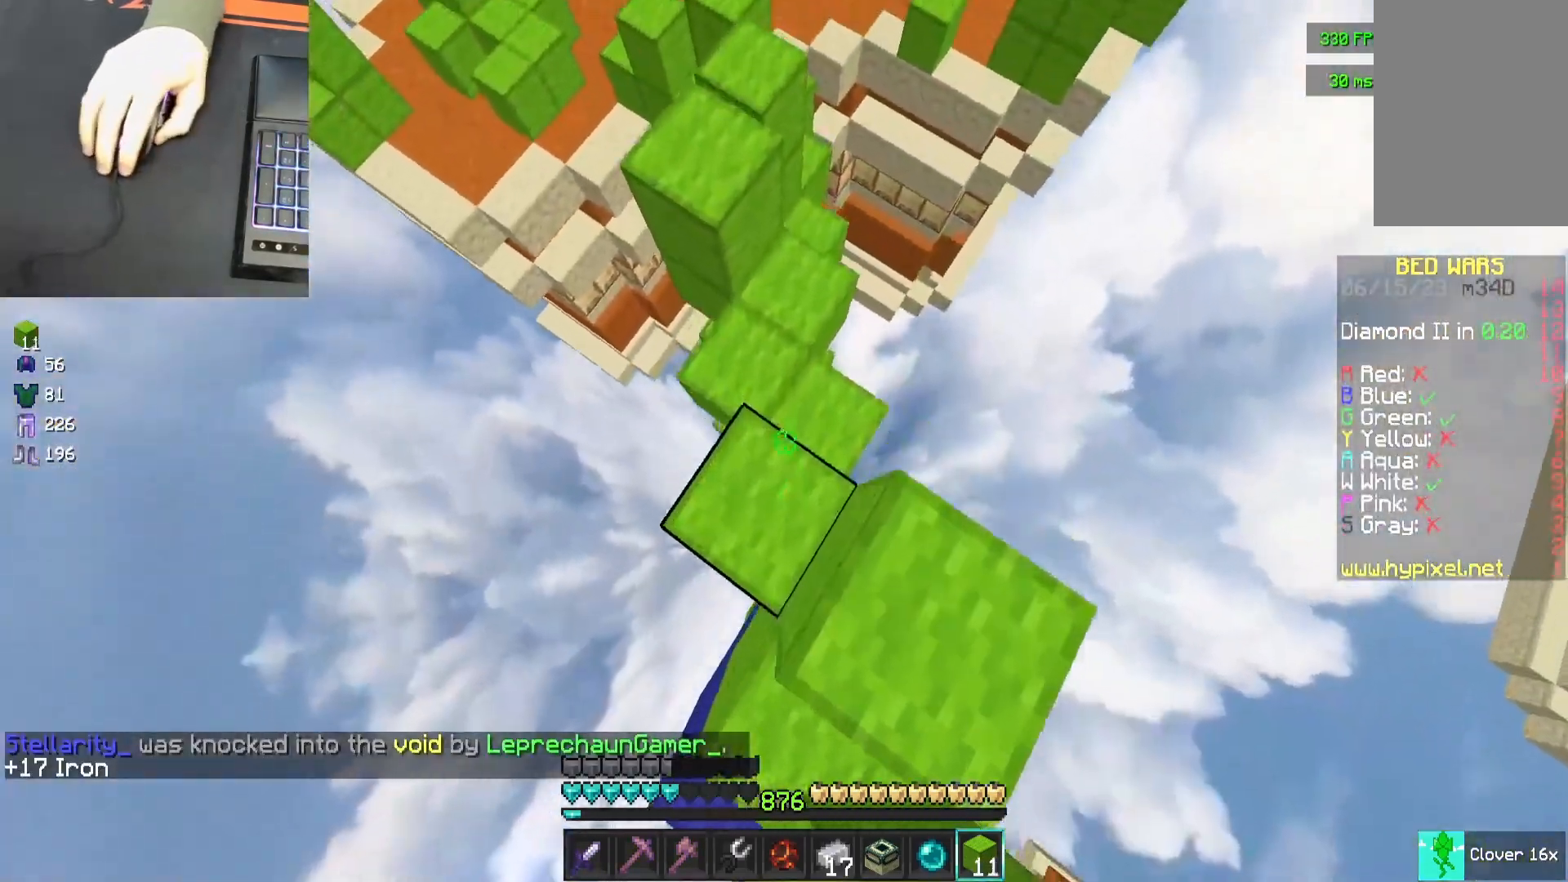
{"keys": ["a"], "mouse": [], "events": [[33, "a", "down"], [83, "a", "up"], [83, "mouse_right", "up"], [183, "space", "down"], [483, "a", "down"], [483, "space", "up"], [483, "w", "up"]]}
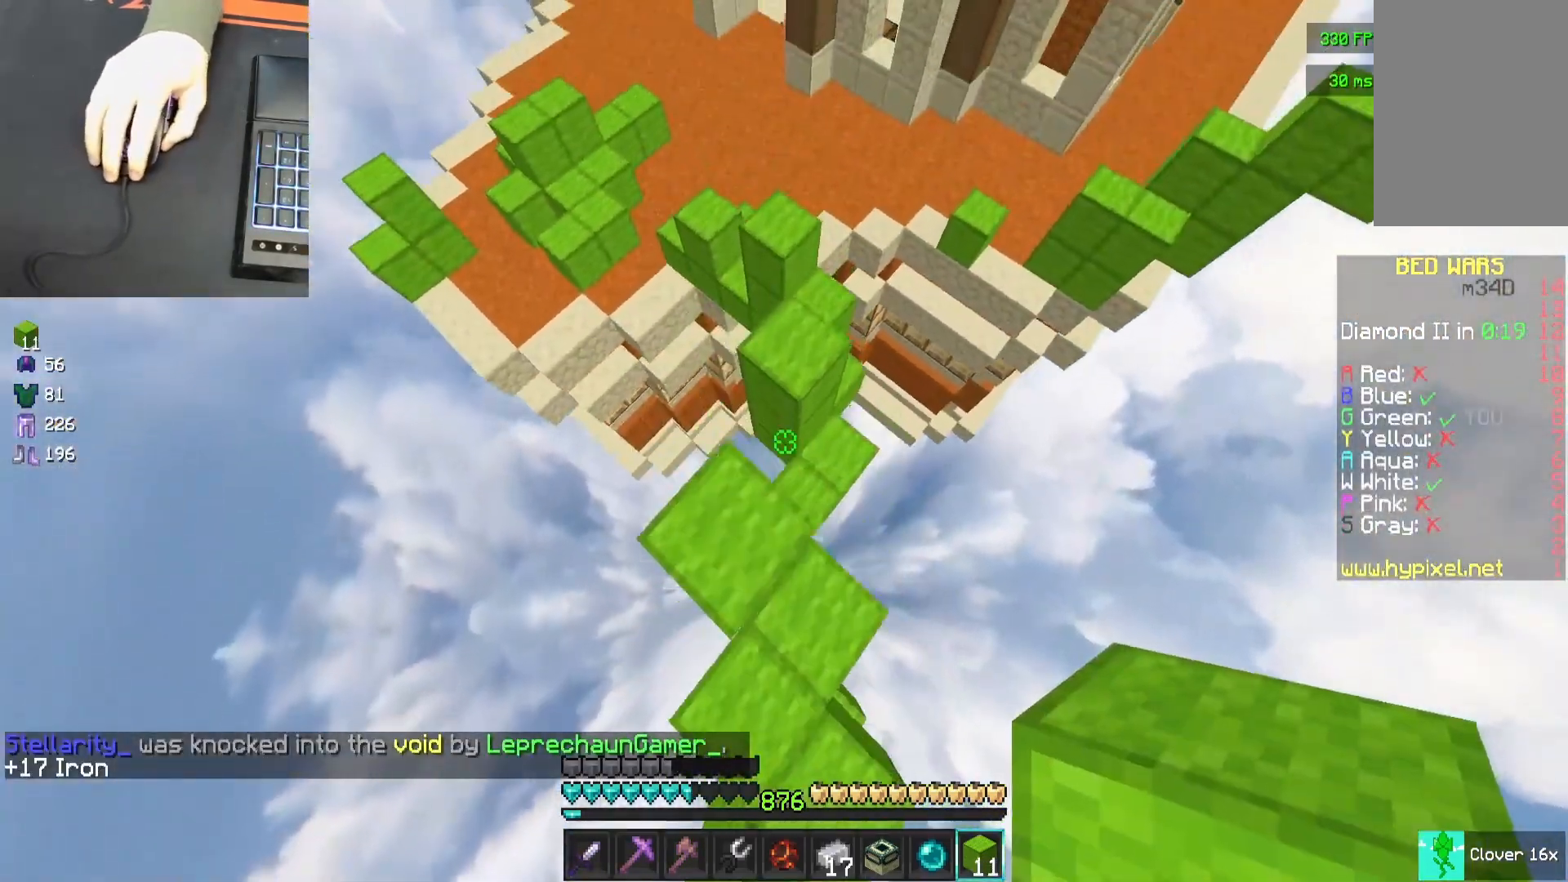
{"keys": ["d", "w"], "mouse": ["right"], "events": [[50, "a", "up"], [150, "w", "down"], [300, "mouse_right", "down"], [433, "d", "down"]]}
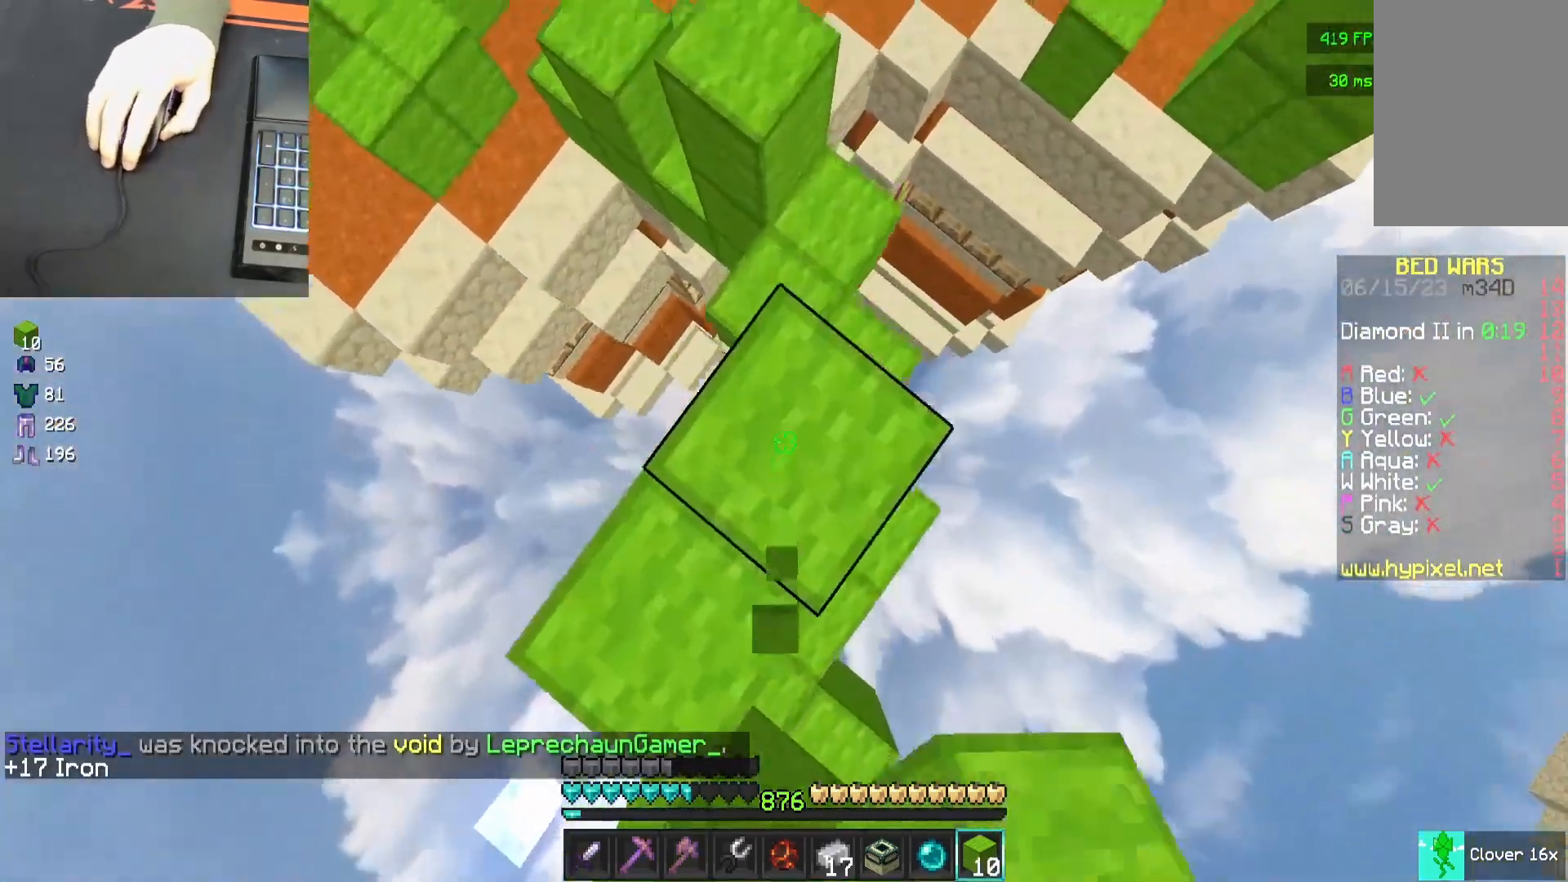
{"keys": ["a", "w"], "mouse": [], "events": [[17, "mouse_right", "up"], [67, "d", "up"], [217, "space", "down"], [317, "a", "down"], [417, "space", "up"]]}
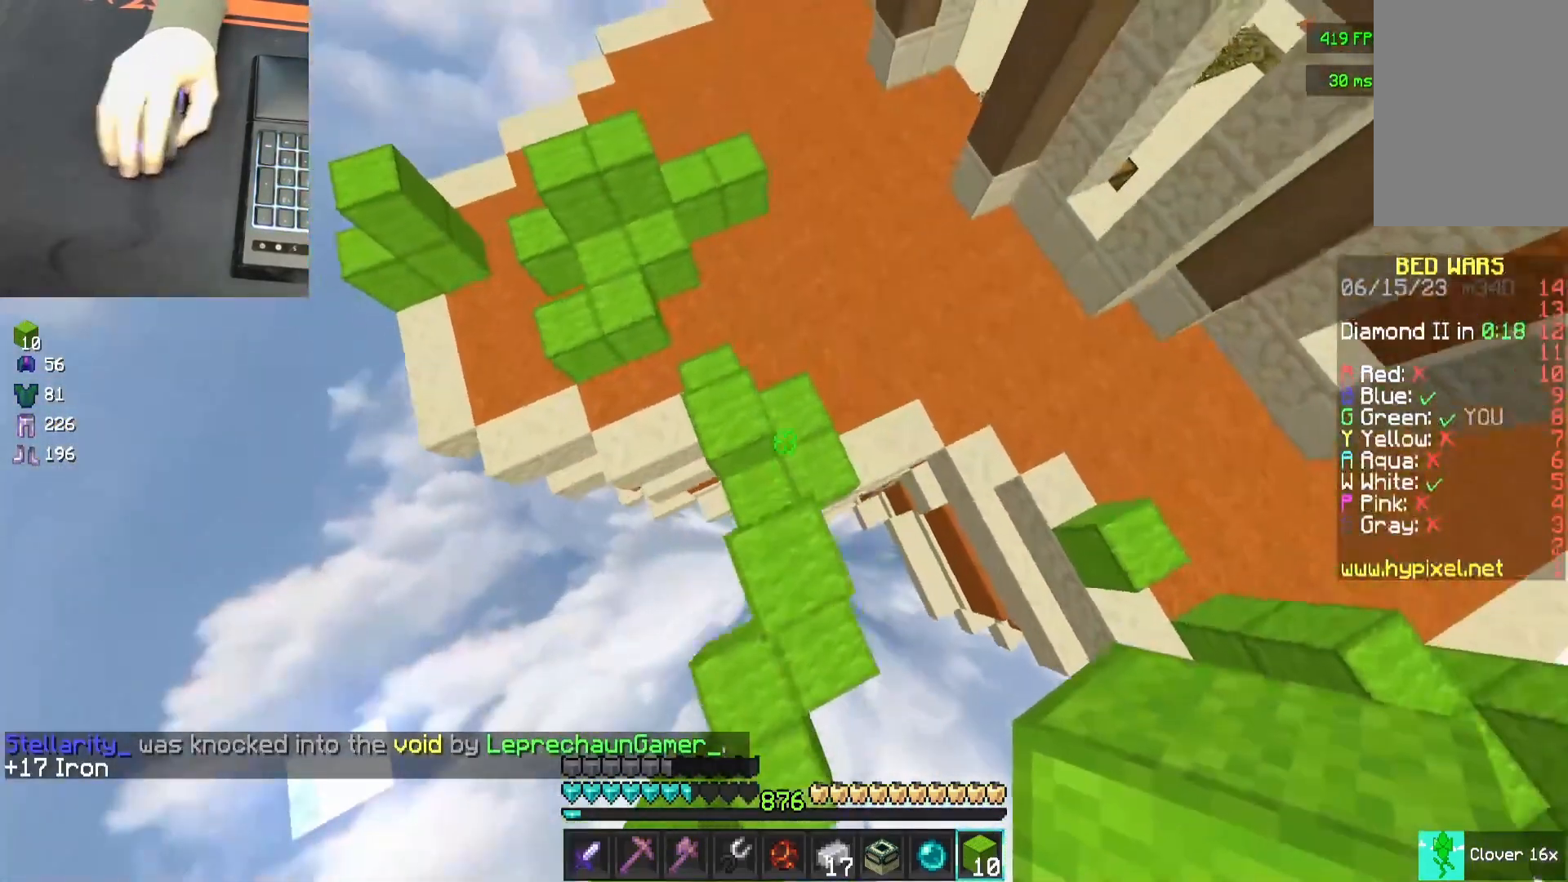
{"keys": ["w"], "mouse": [], "events": [[317, "a", "up"]]}
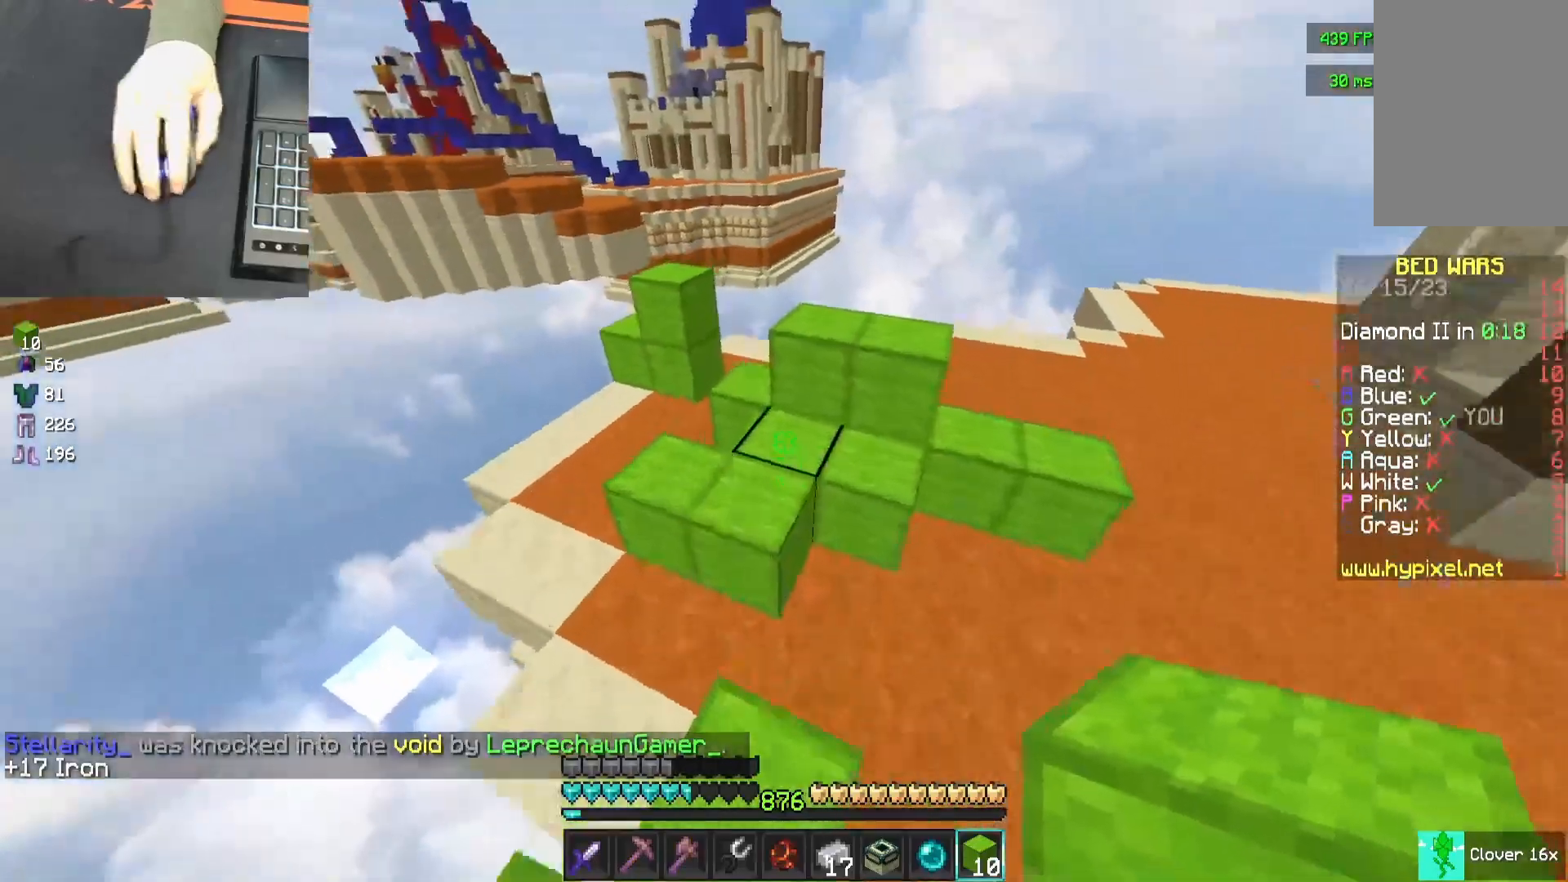
{"keys": ["space"], "mouse": [], "events": [[117, "space", "down"], [483, "w", "up"]]}
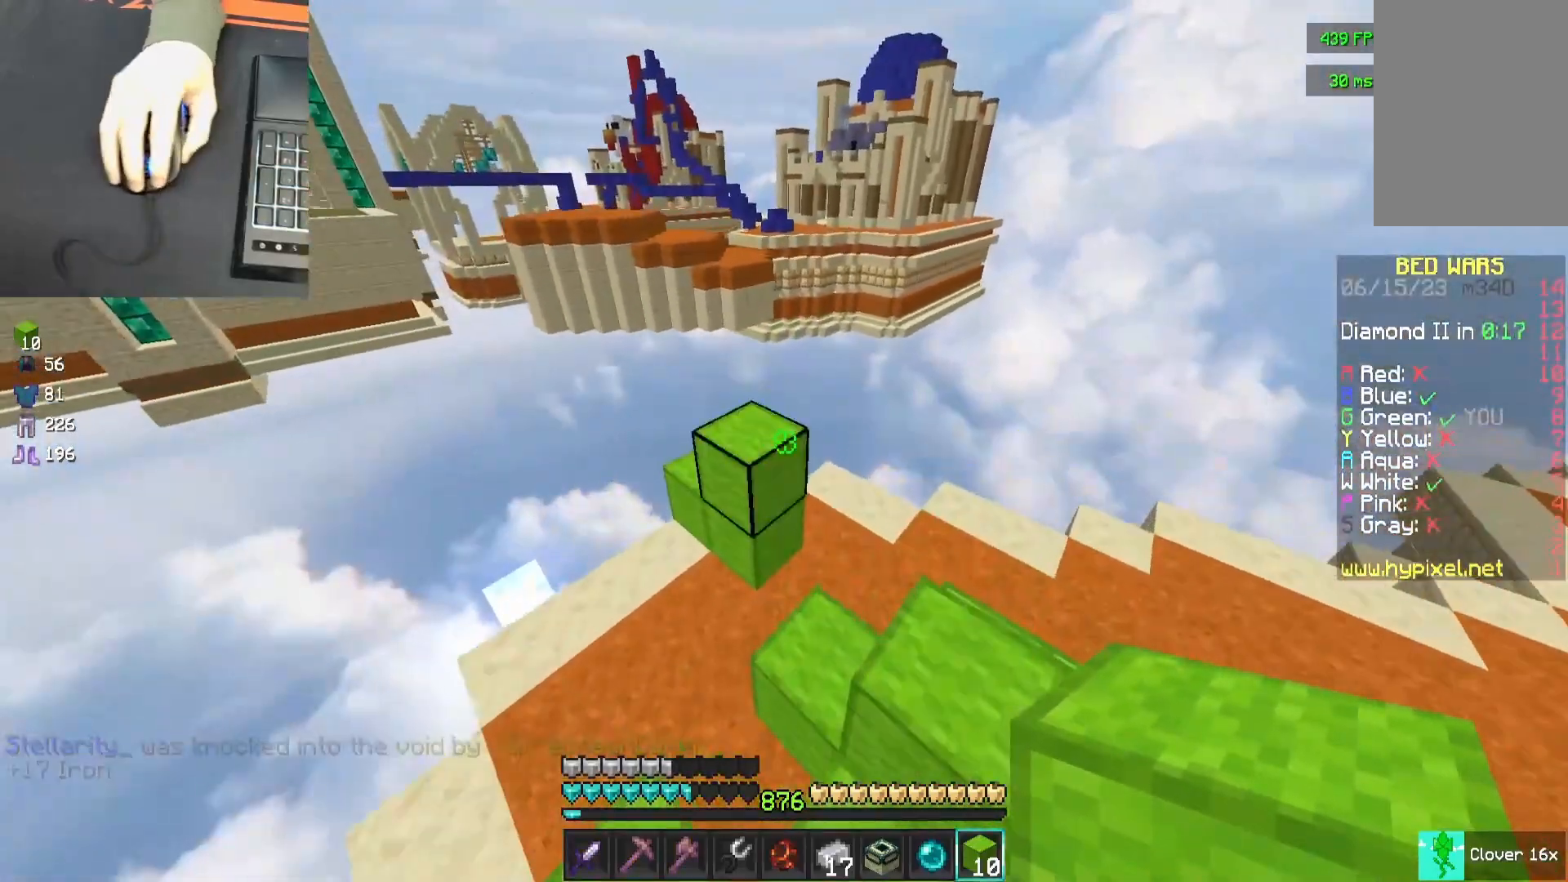
{"keys": ["d"], "mouse": [], "events": [[33, "d", "down"], [33, "space", "up"], [250, "space", "down"], [450, "space", "up"]]}
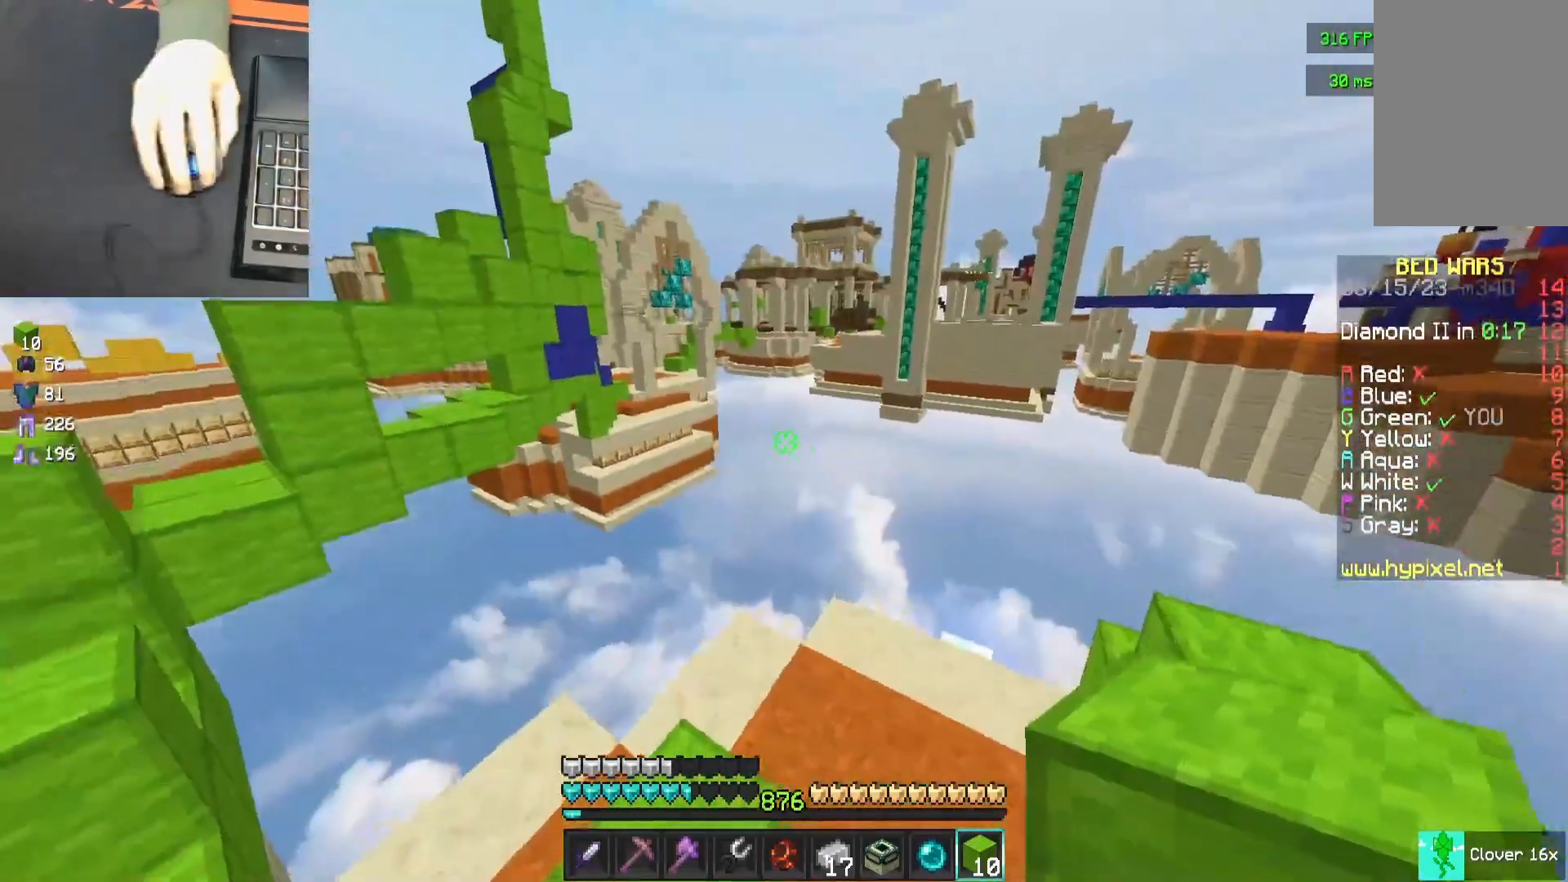
{"keys": [], "mouse": [], "events": [[117, "d", "up"], [117, "s", "down"], [317, "s", "up"]]}
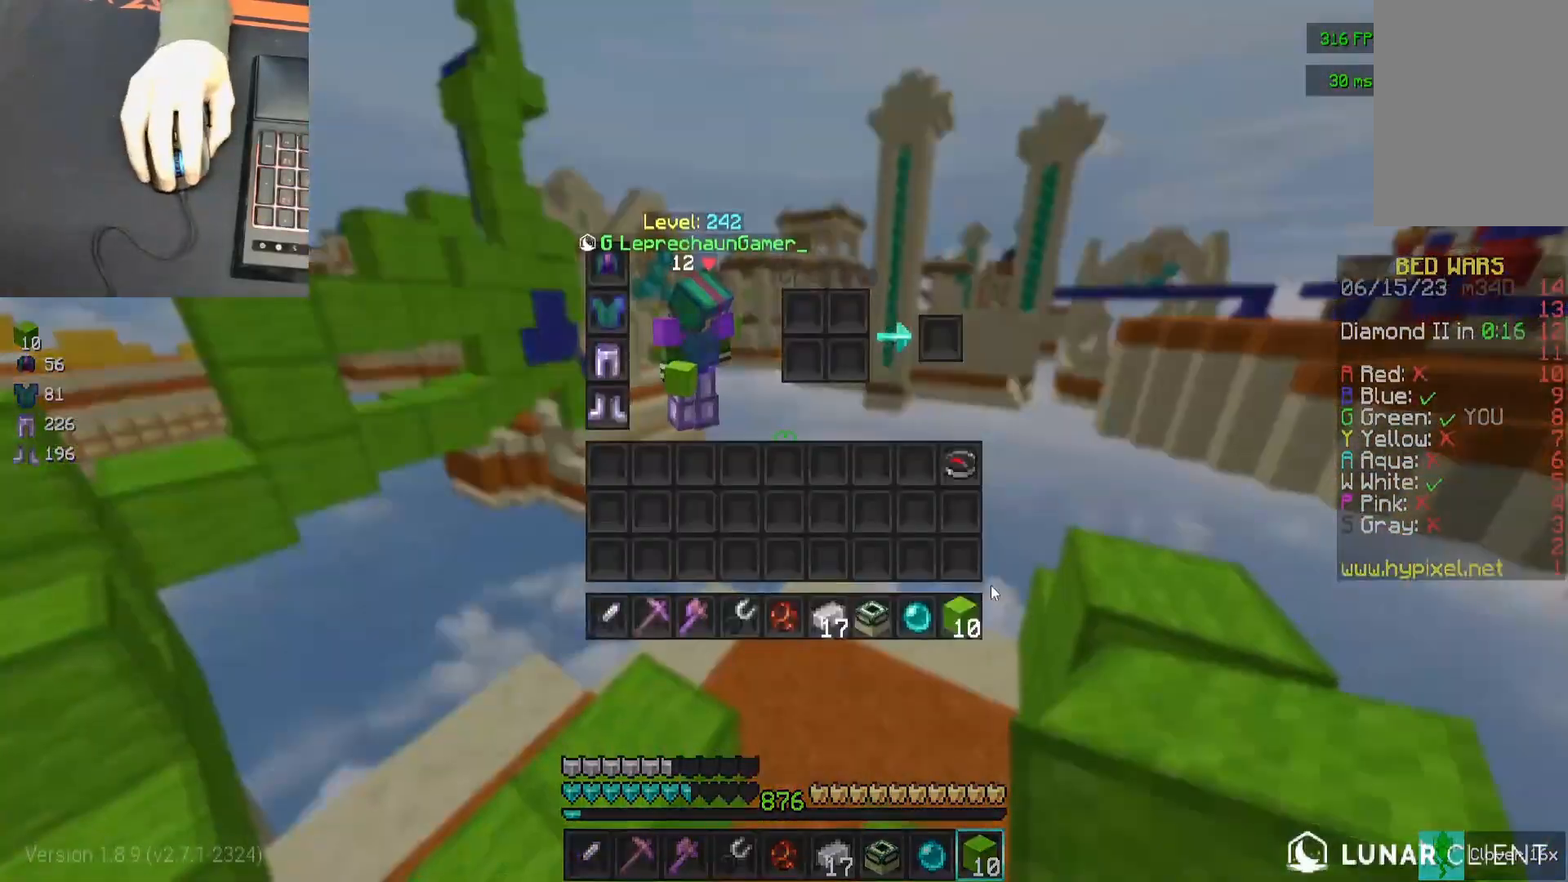
{"keys": ["d", "w"], "mouse": [], "events": [[300, "w", "down"], [417, "d", "down"]]}
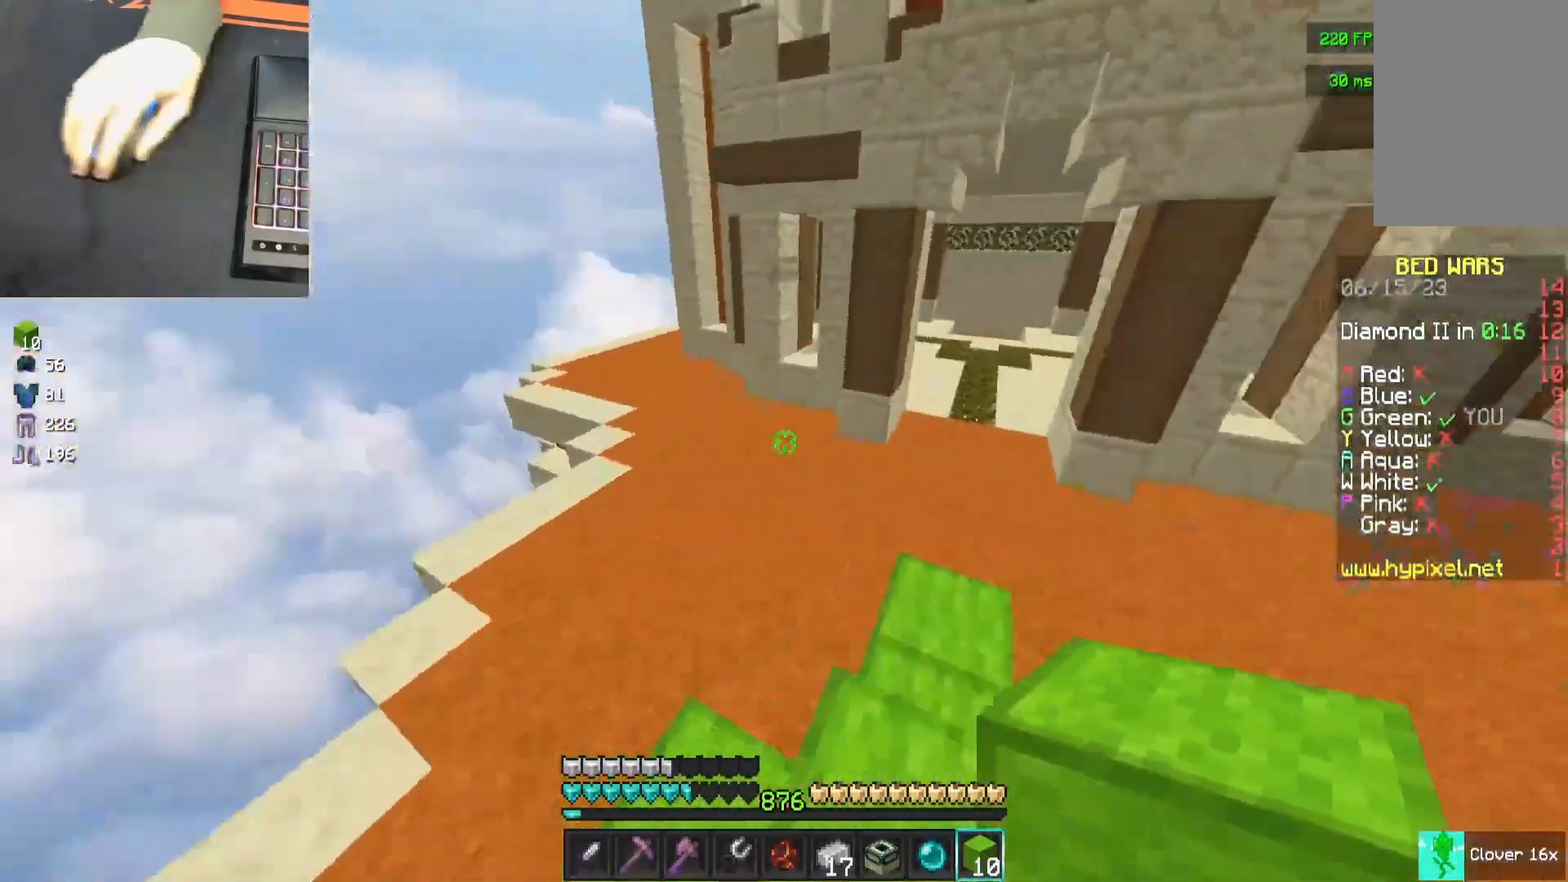
{"keys": ["space", "w"], "mouse": [], "events": [[50, "d", "up"], [317, "space", "down"], [417, "mouse_left", "down"], [483, "mouse_left", "up"]]}
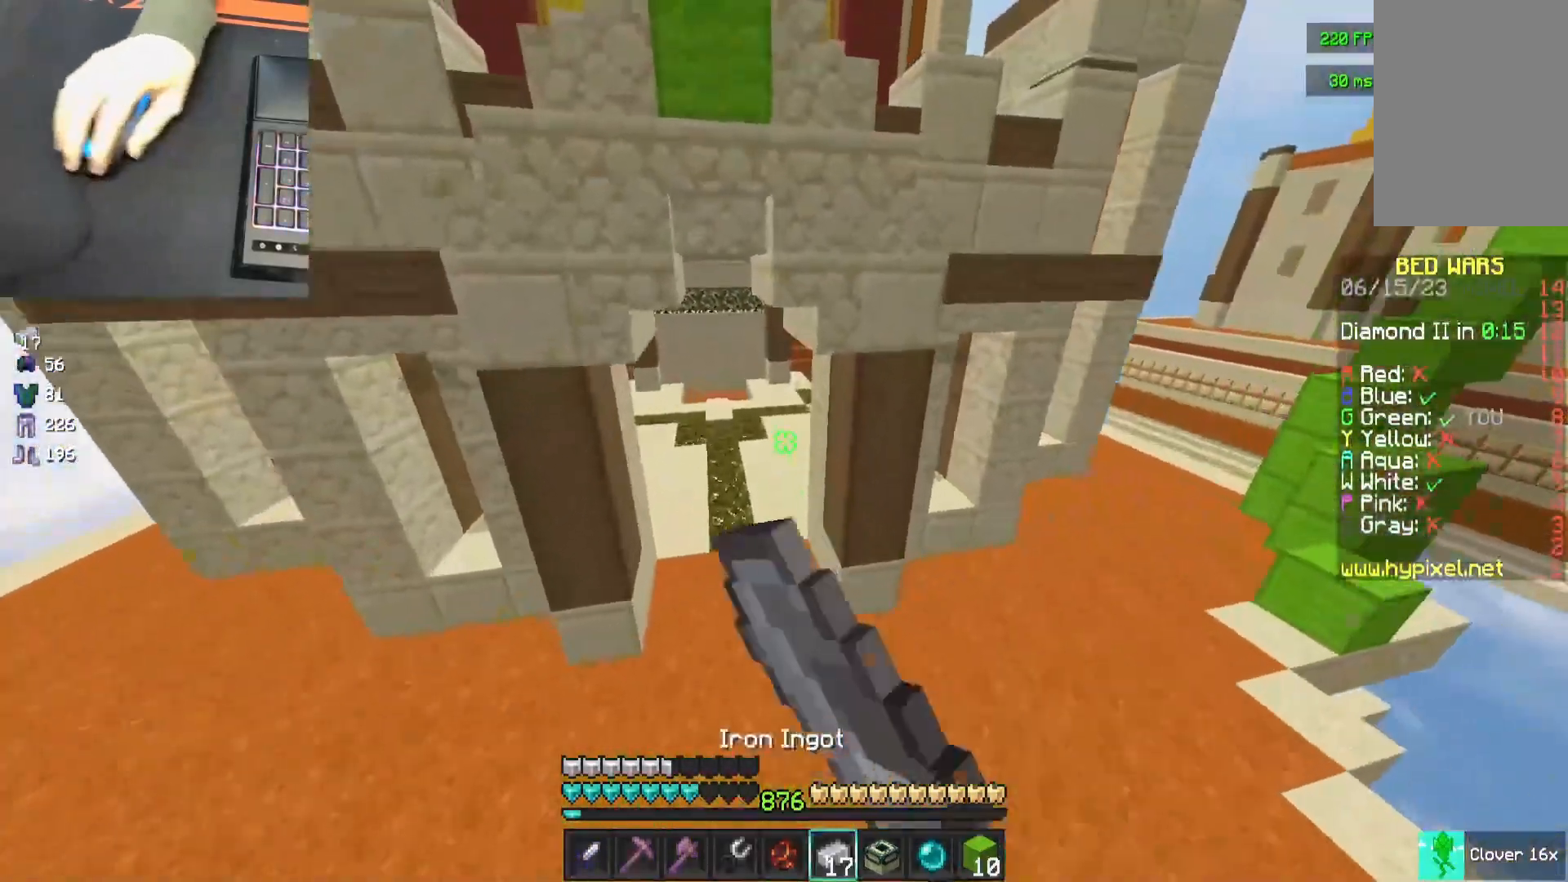
{"keys": ["space", "w"], "mouse": [], "events": [[383, "mouse_left", "down"], [450, "mouse_left", "up"]]}
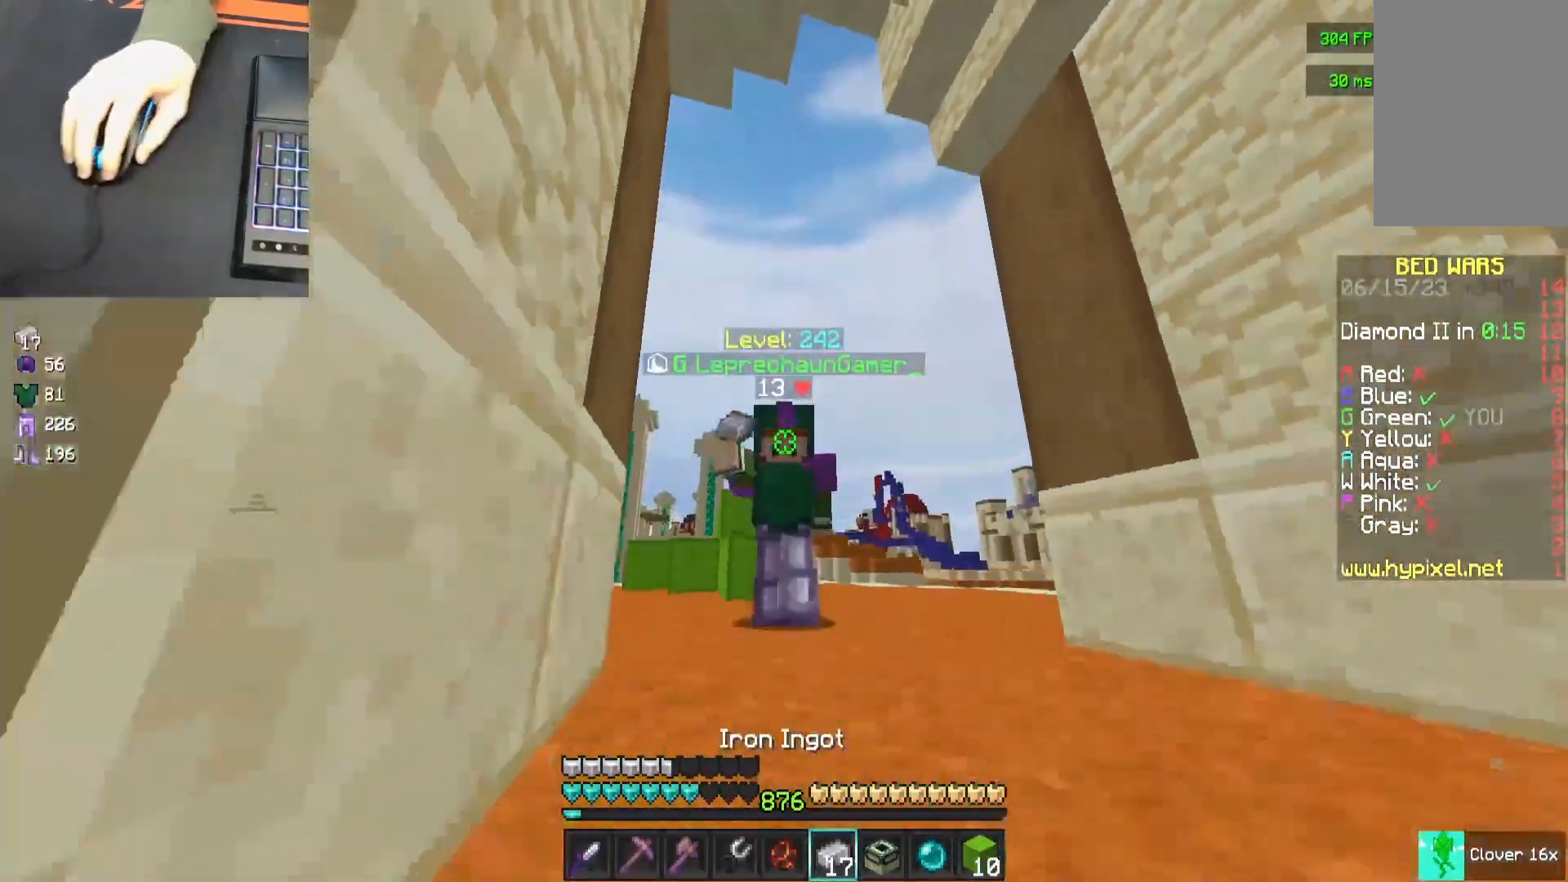
{"keys": ["space", "w"], "mouse": [], "events": []}
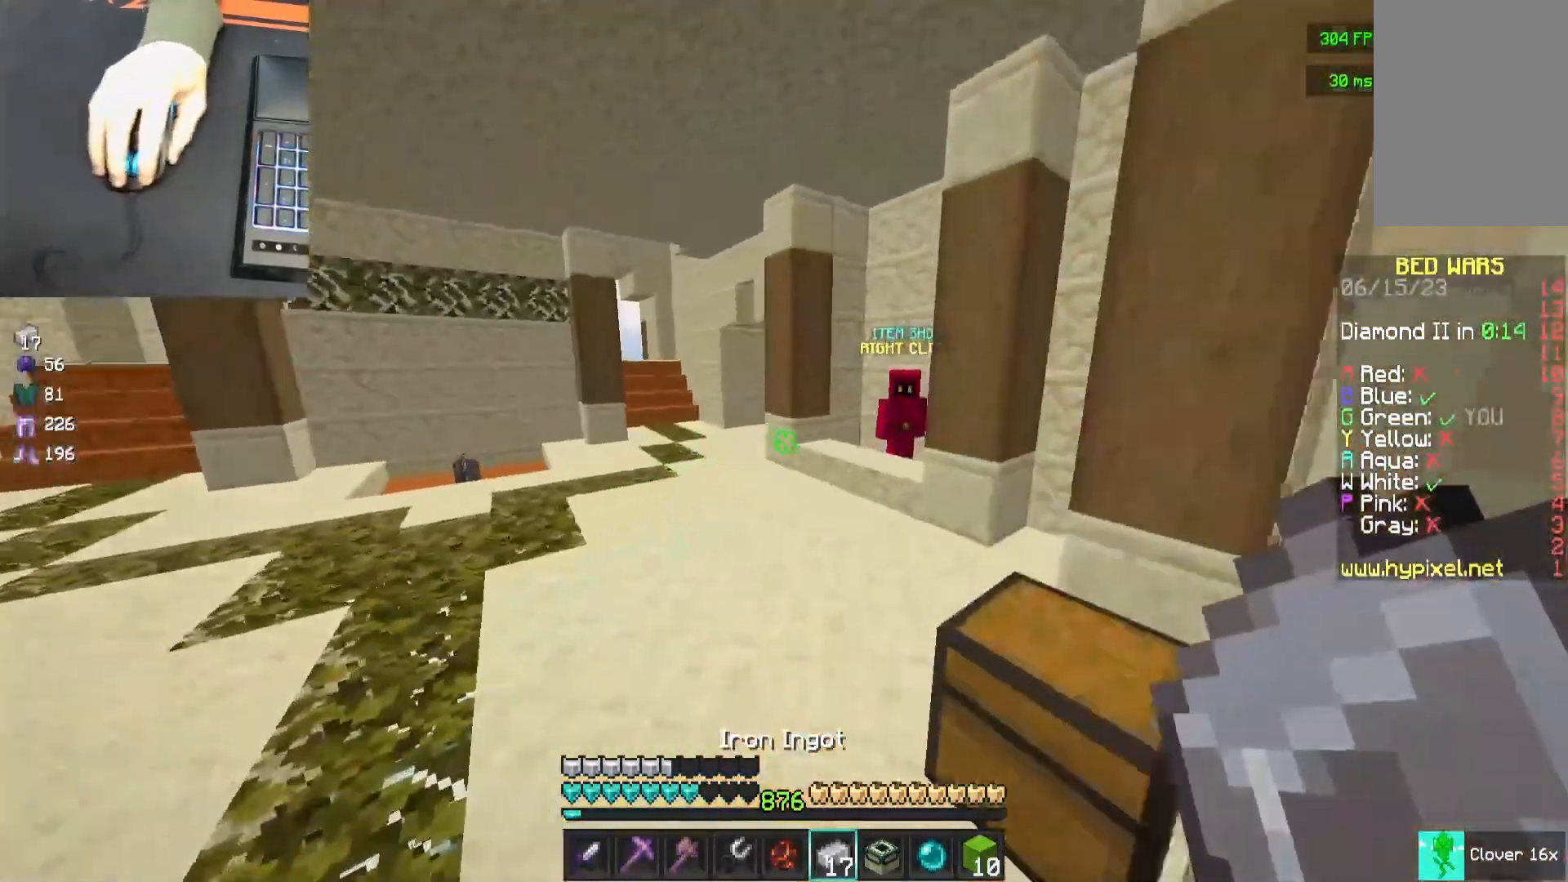
{"keys": ["w"], "mouse": [], "events": [[133, "mouse_left", "down"], [250, "mouse_left", "up"], [400, "space", "up"]]}
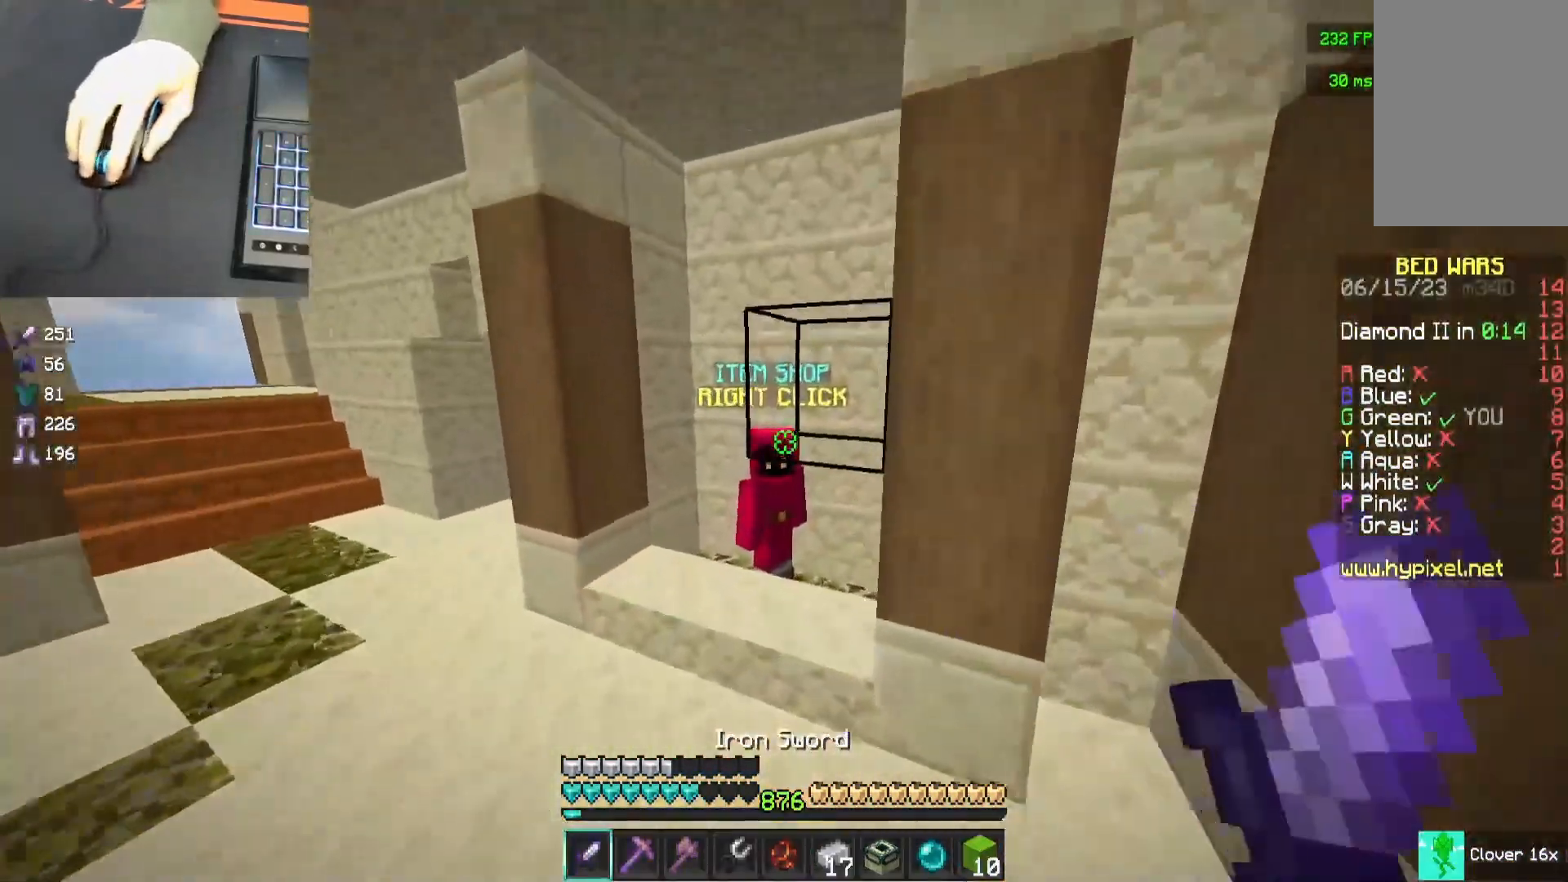
{"keys": [], "mouse": [], "events": [[217, "a", "down"], [267, "mouse_right", "down"], [367, "a", "up"], [367, "w", "up"], [417, "mouse_right", "up"]]}
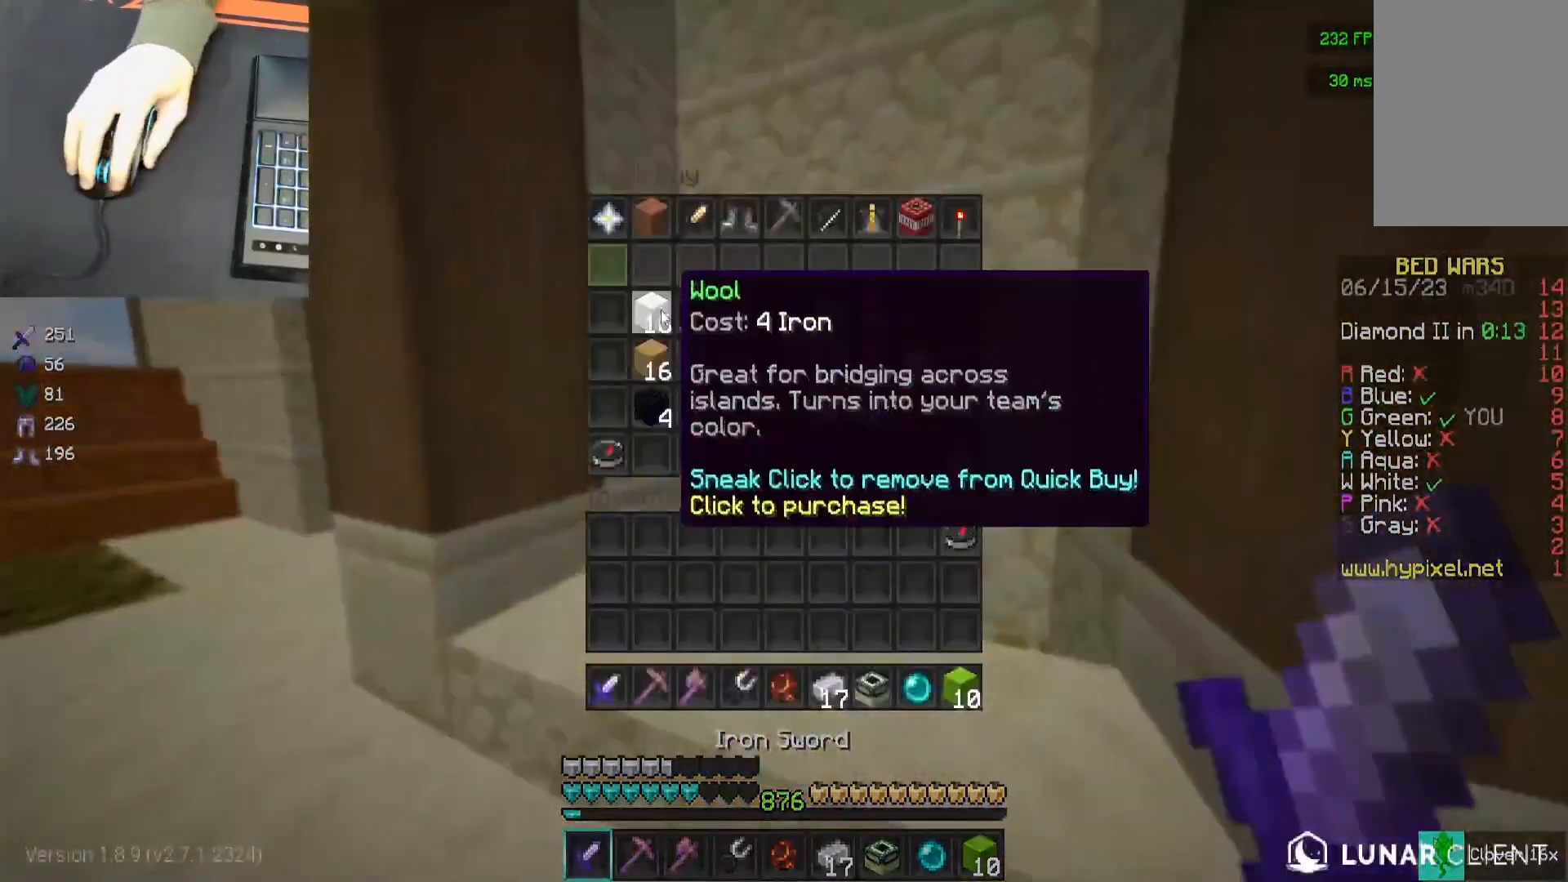
{"keys": [], "mouse": [], "events": []}
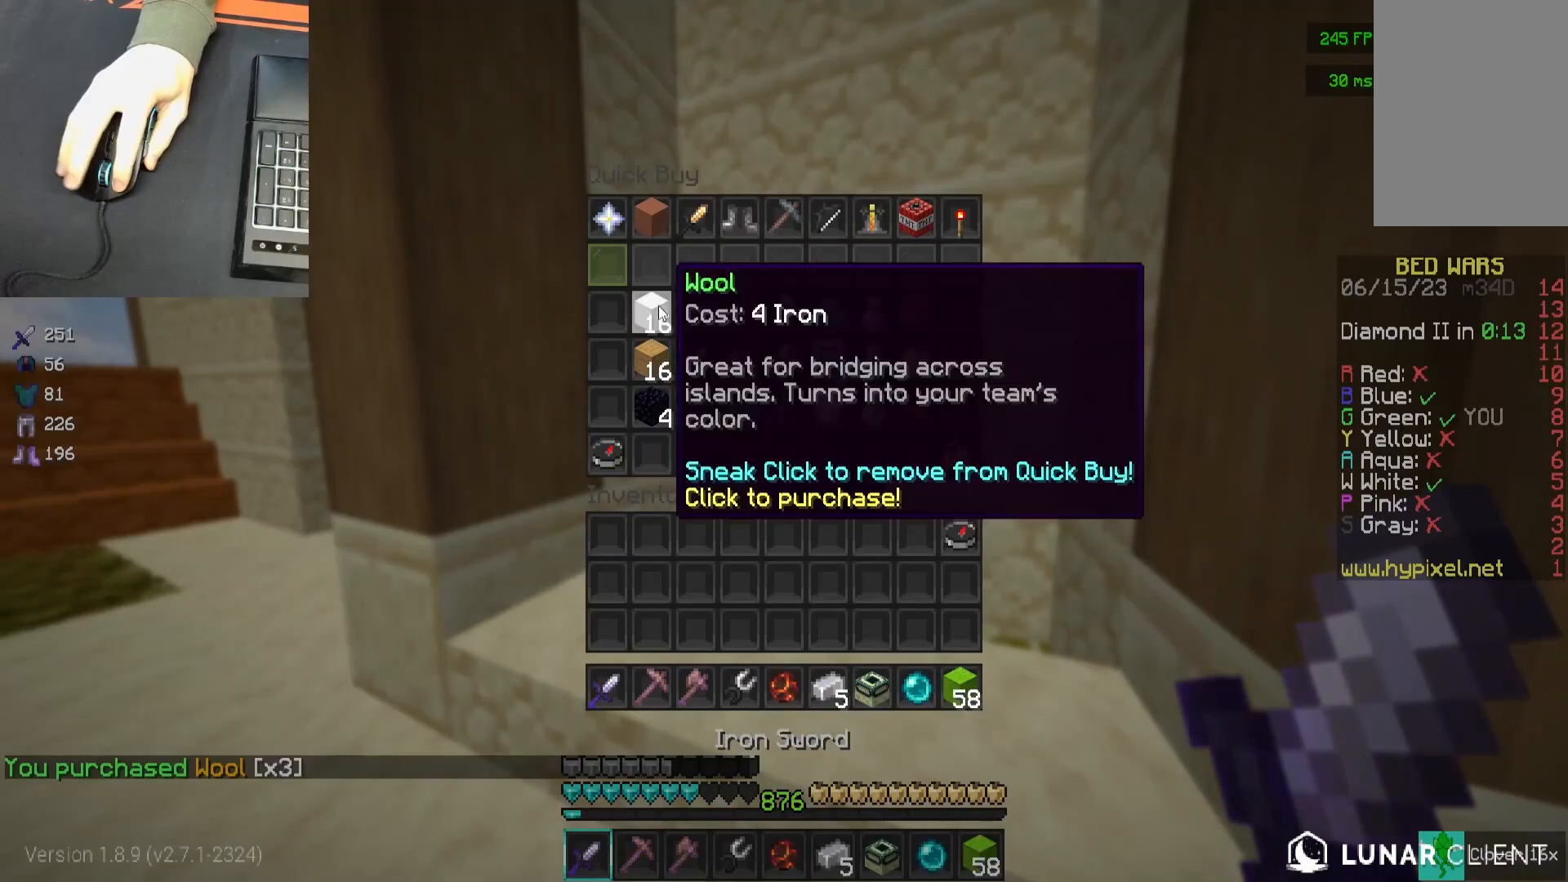
{"keys": ["a", "w"], "mouse": [], "events": [[317, "mouse_left", "down"], [400, "mouse_left", "up"], [417, "a", "down"], [417, "w", "down"]]}
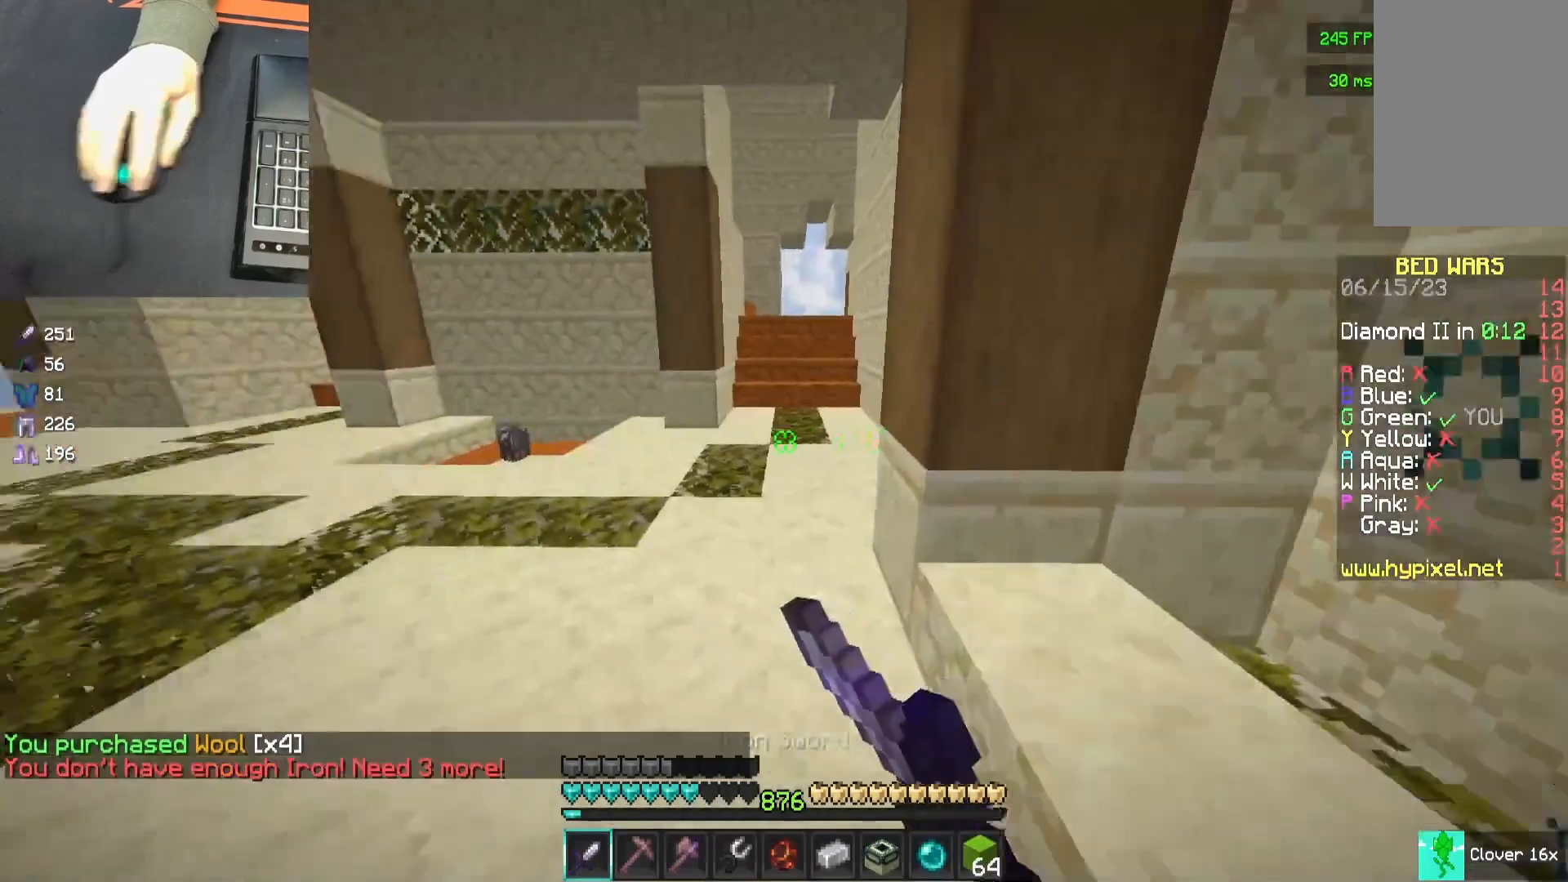
{"keys": ["w"], "mouse": [], "events": [[483, "a", "up"]]}
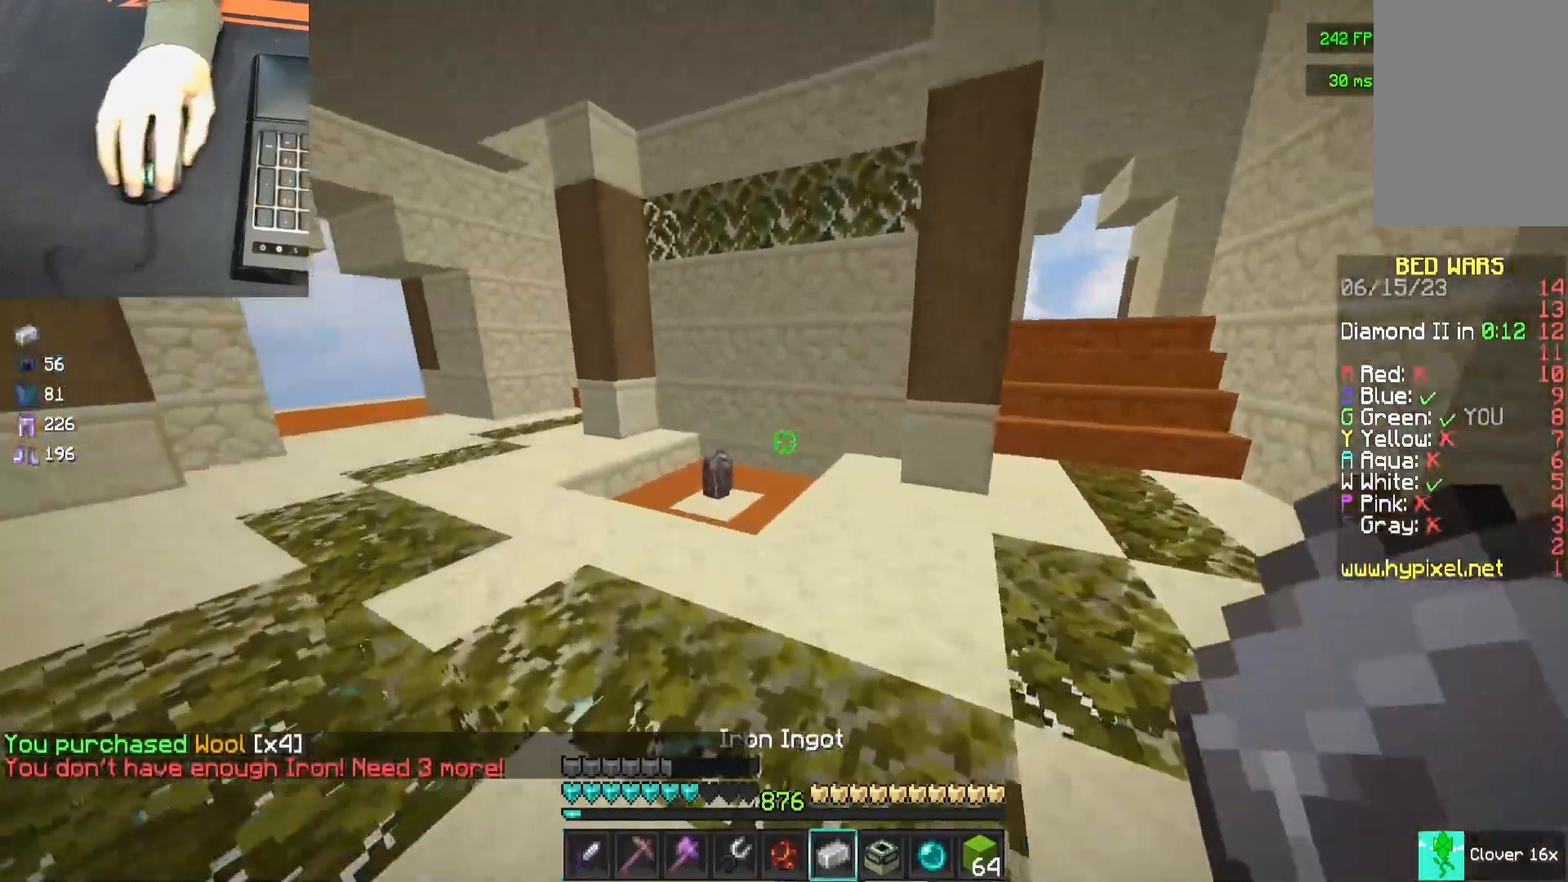
{"keys": ["w"], "mouse": [], "events": [[217, "space", "down"], [450, "space", "up"]]}
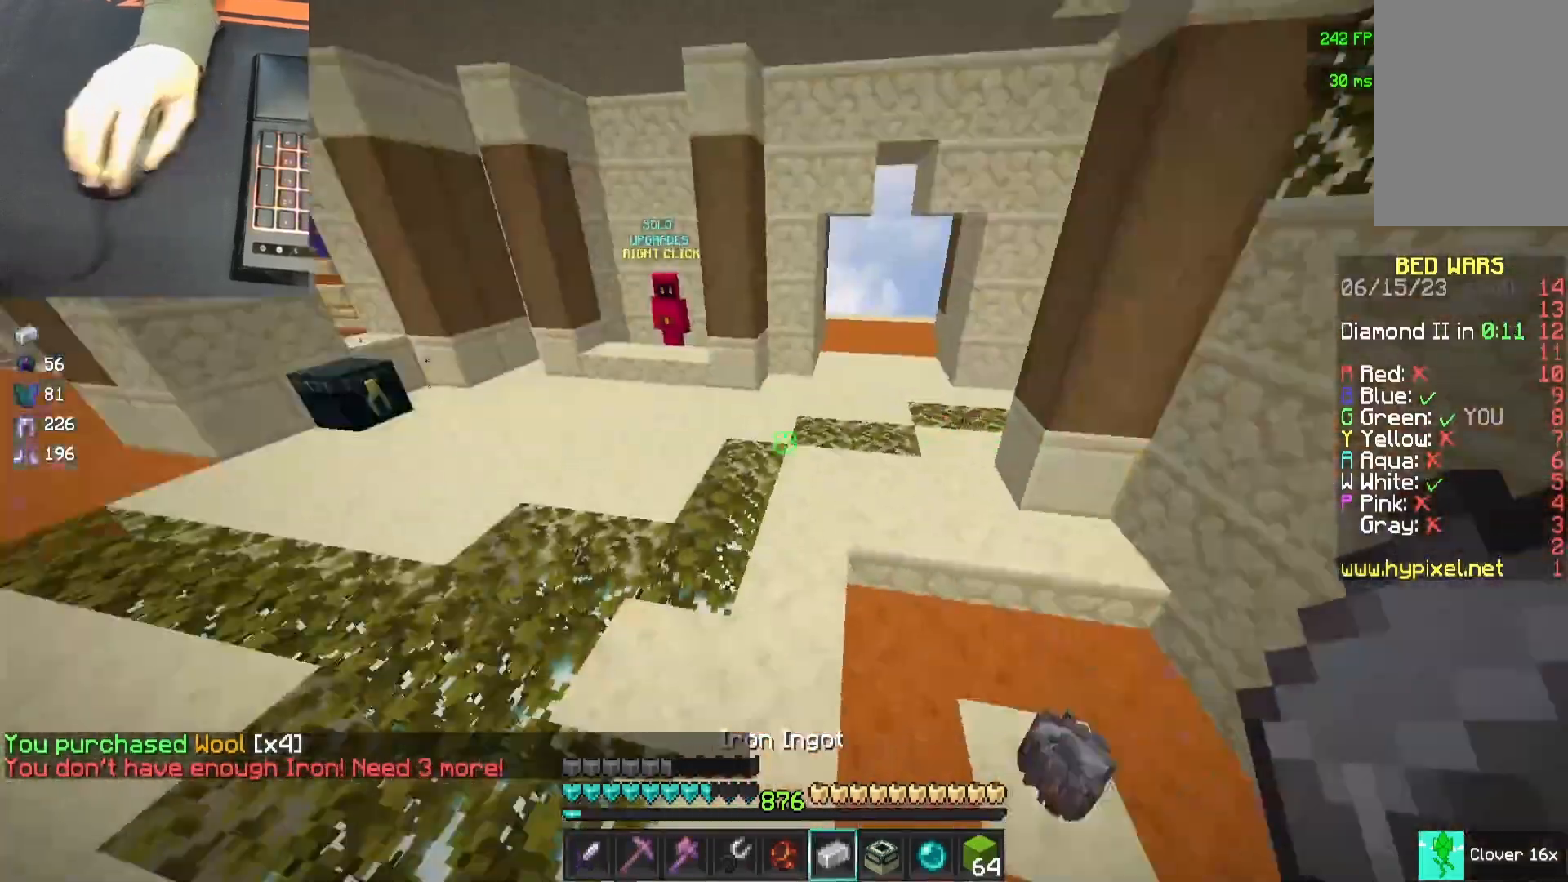
{"keys": ["a", "w"], "mouse": [], "events": [[83, "a", "down"]]}
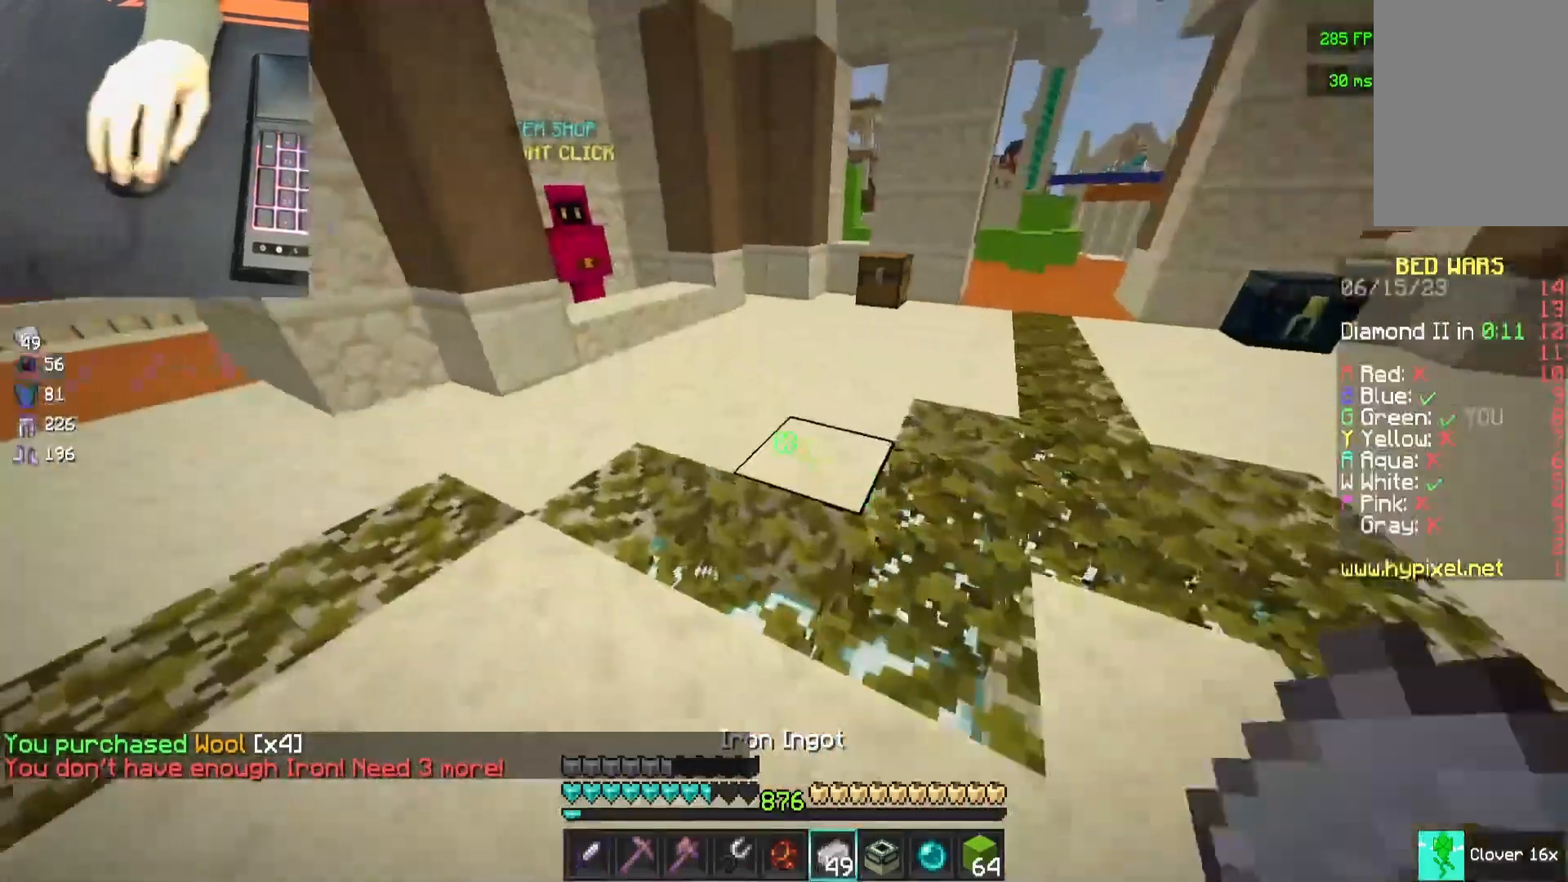
{"keys": ["w"], "mouse": [], "events": [[67, "a", "up"], [217, "space", "down"], [317, "mouse_left", "down"], [417, "space", "up"], [467, "mouse_left", "up"]]}
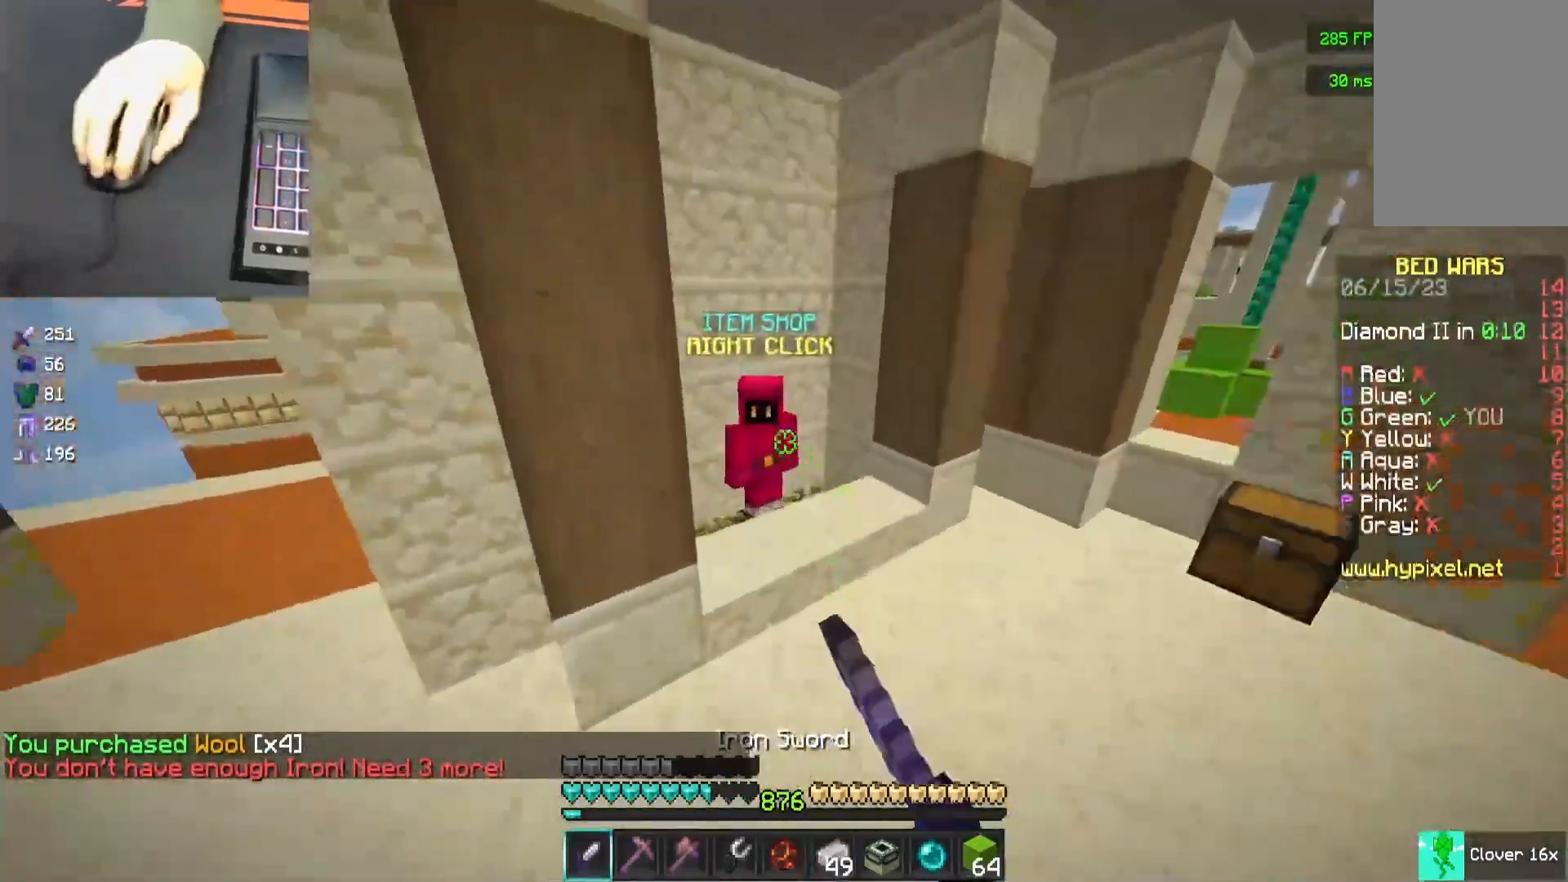
{"keys": [], "mouse": [], "events": [[300, "d", "down"], [350, "mouse_right", "down"], [383, "d", "up"], [383, "w", "up"], [400, "mouse_right", "up"]]}